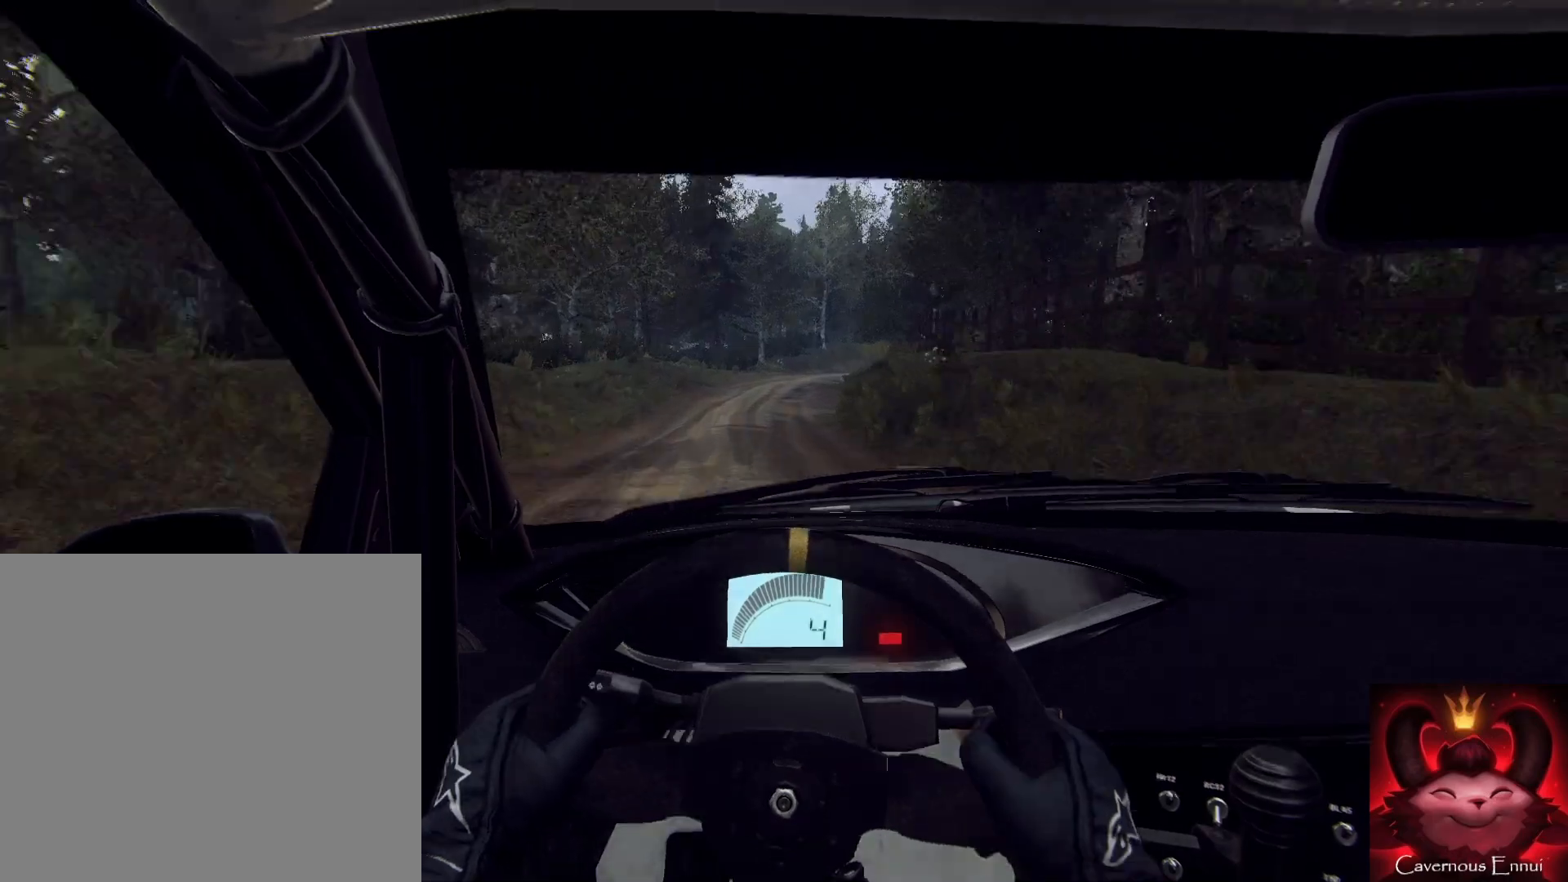
Gameplay with a controller (Xbox layout); each line is a JSON object with the inputs held at the frame after it. "events" lists button and stick changes between this image and that frame as [ms after this image, input, new state], when the widget could be followed in between.
{"buttons": [], "left_stick": "center", "right_stick": "up", "events": [[200, "left_stick", "right"], [400, "left_stick", "center"]]}
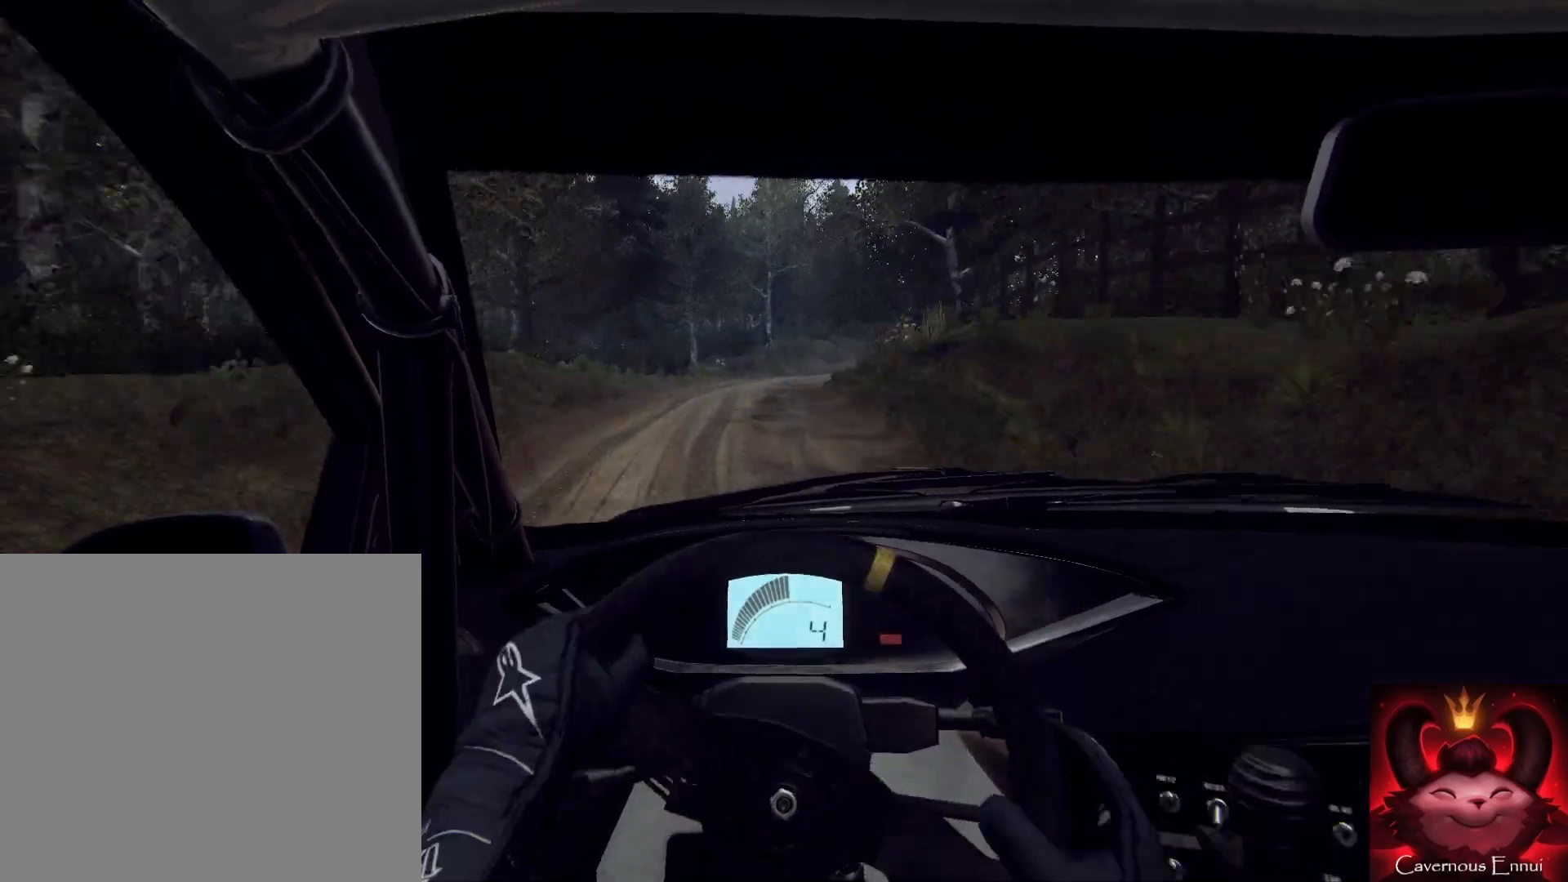
{"buttons": [], "left_stick": "center", "right_stick": "up", "events": [[167, "left_stick", "right"], [400, "left_stick", "center"]]}
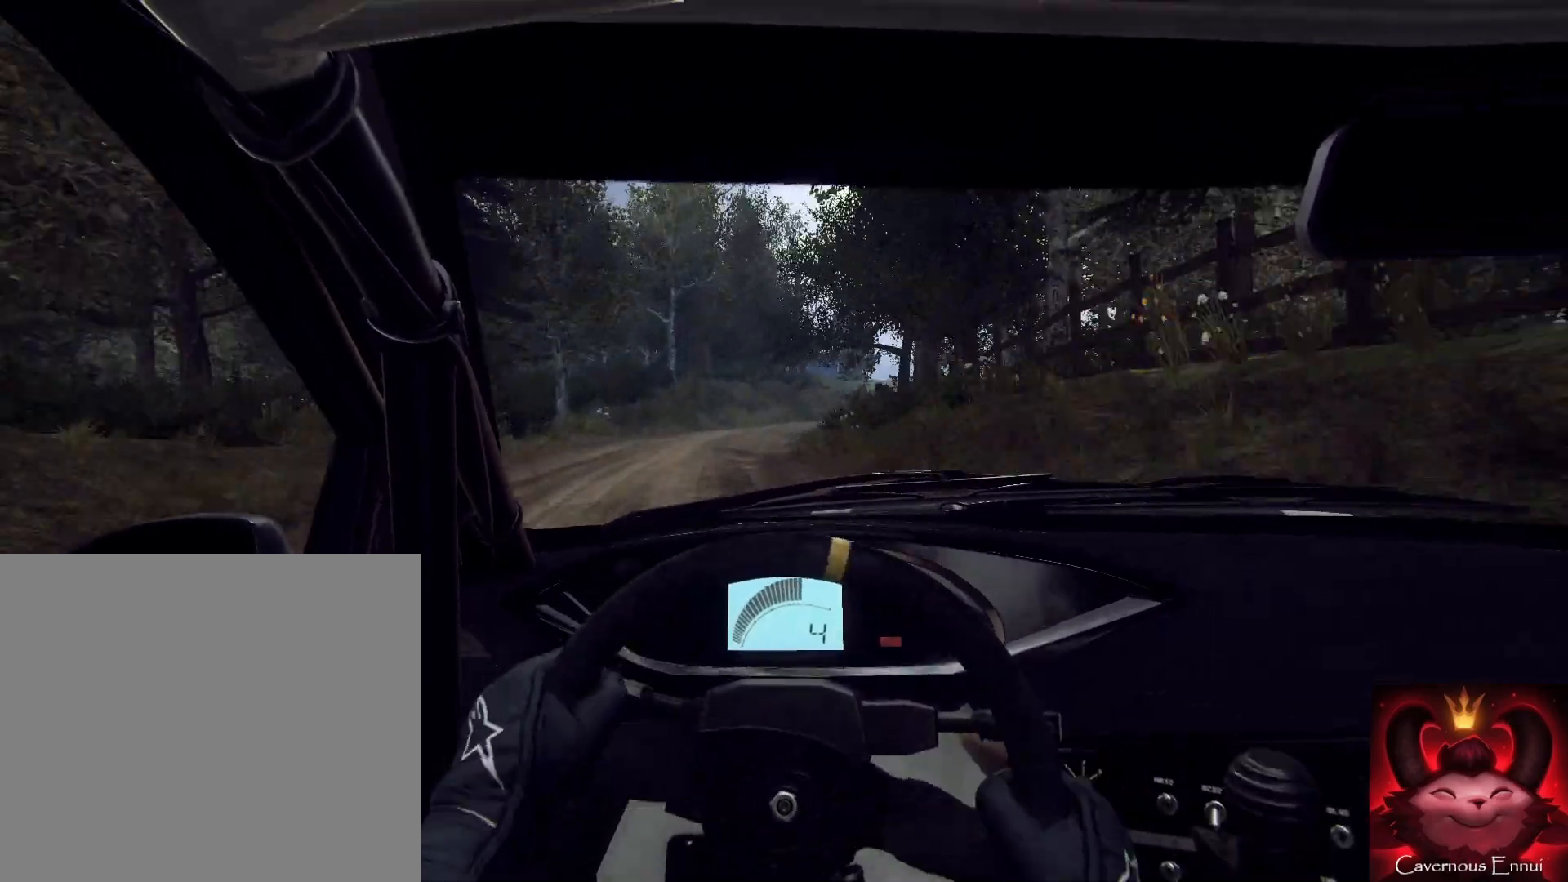
{"buttons": [], "left_stick": "right", "right_stick": "center", "events": [[33, "left_stick", "right"], [33, "right_stick", "center"], [367, "left_stick", "center"], [400, "right_stick", "up"], [467, "left_stick", "right"], [500, "right_stick", "center"]]}
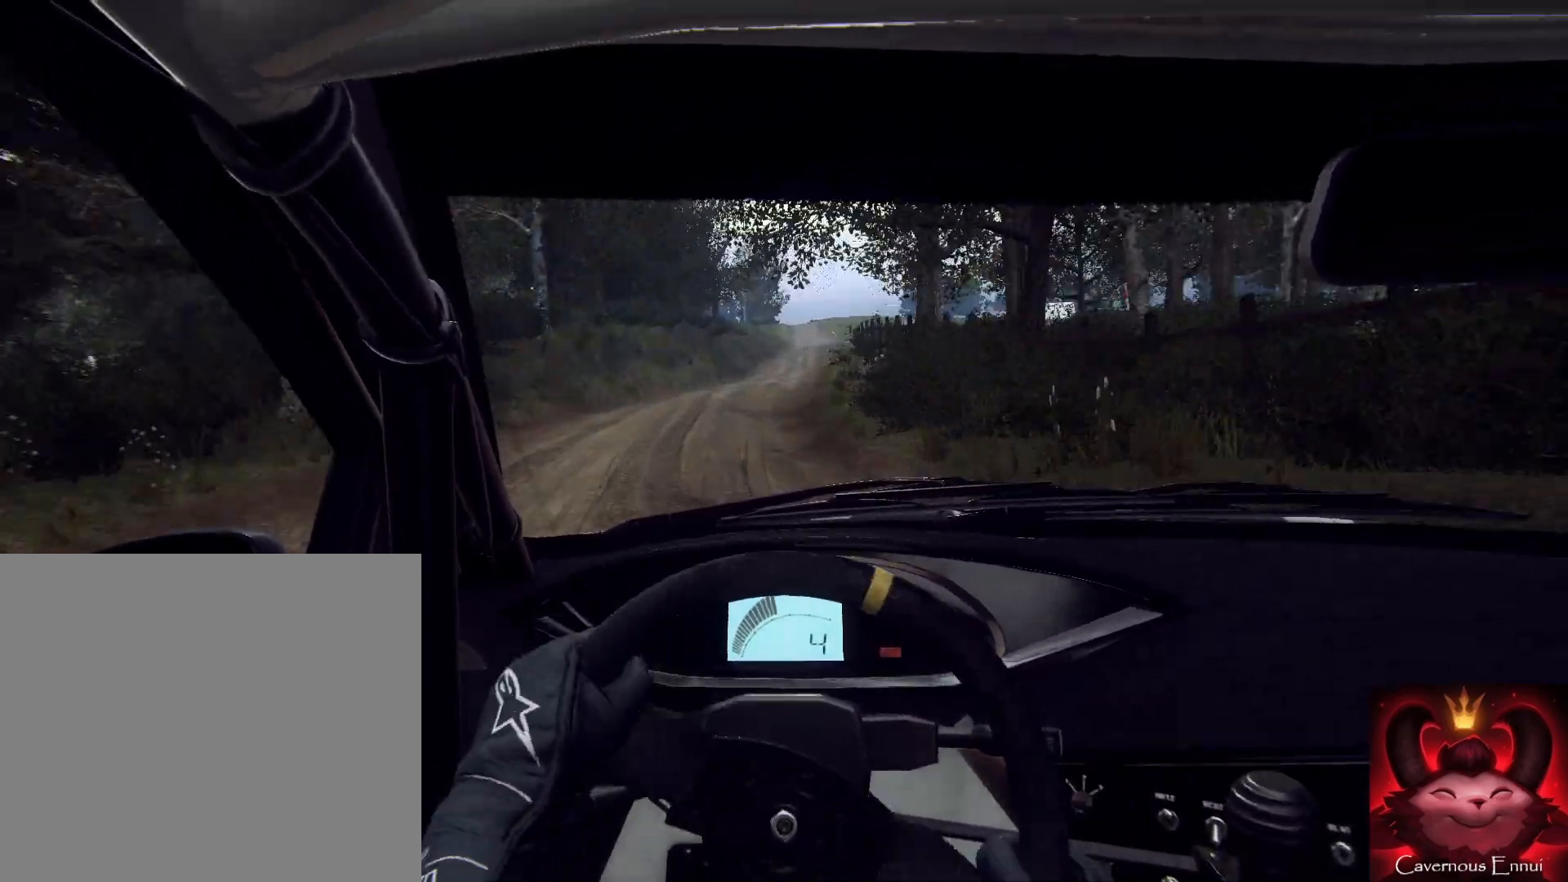
{"buttons": [], "left_stick": "down-left", "right_stick": "up", "events": [[67, "left_stick", "center"], [200, "right_stick", "up"], [400, "left_stick", "down-left"]]}
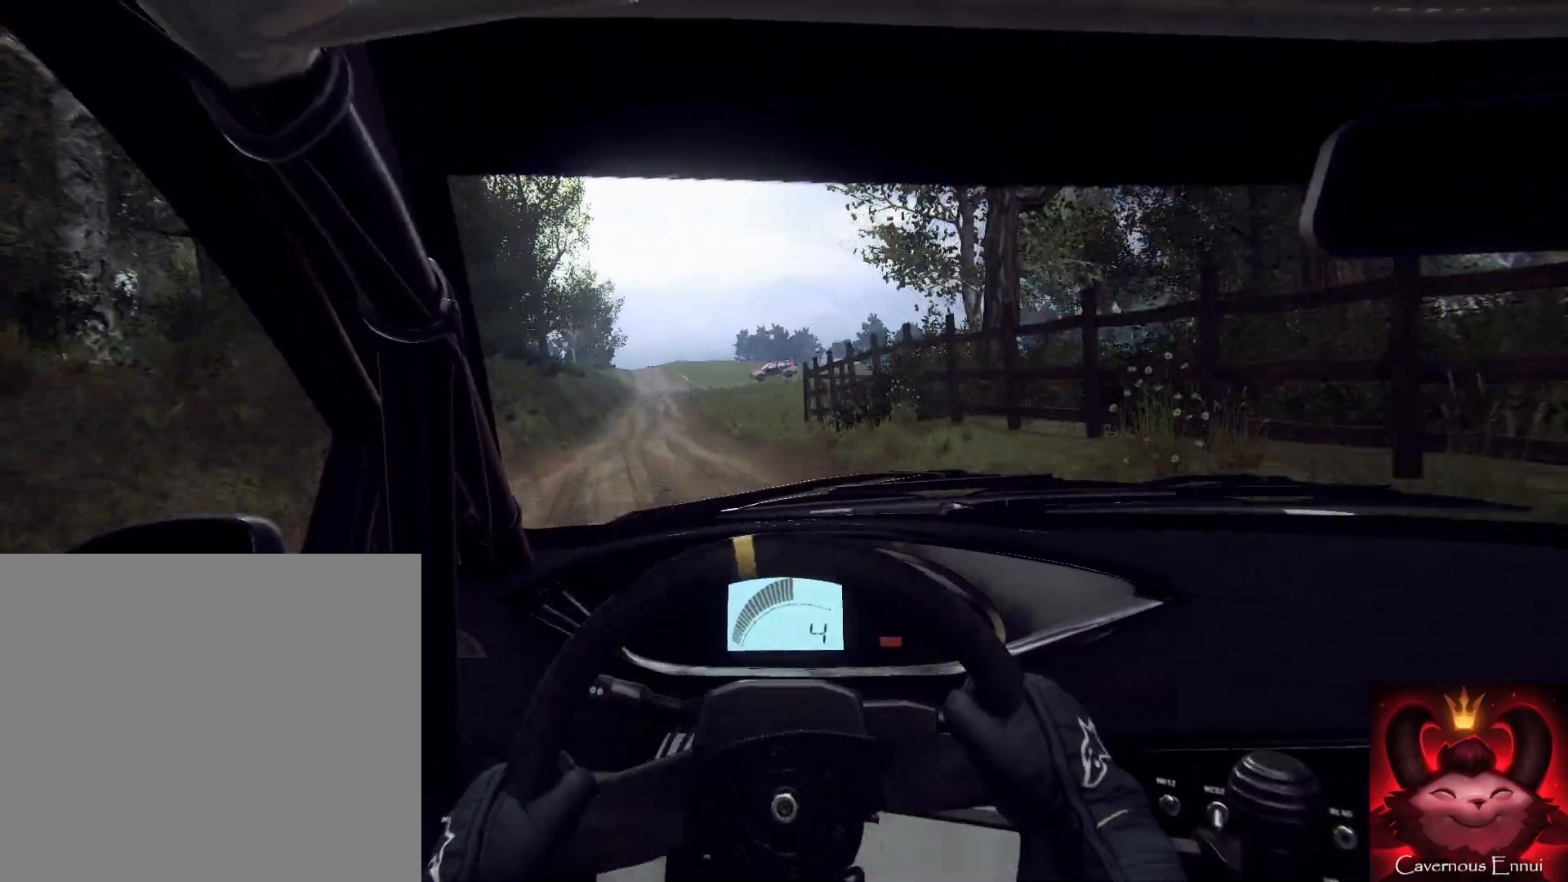
{"buttons": [], "left_stick": "center", "right_stick": "up", "events": [[67, "left_stick", "down"], [233, "left_stick", "down-left"], [333, "left_stick", "center"]]}
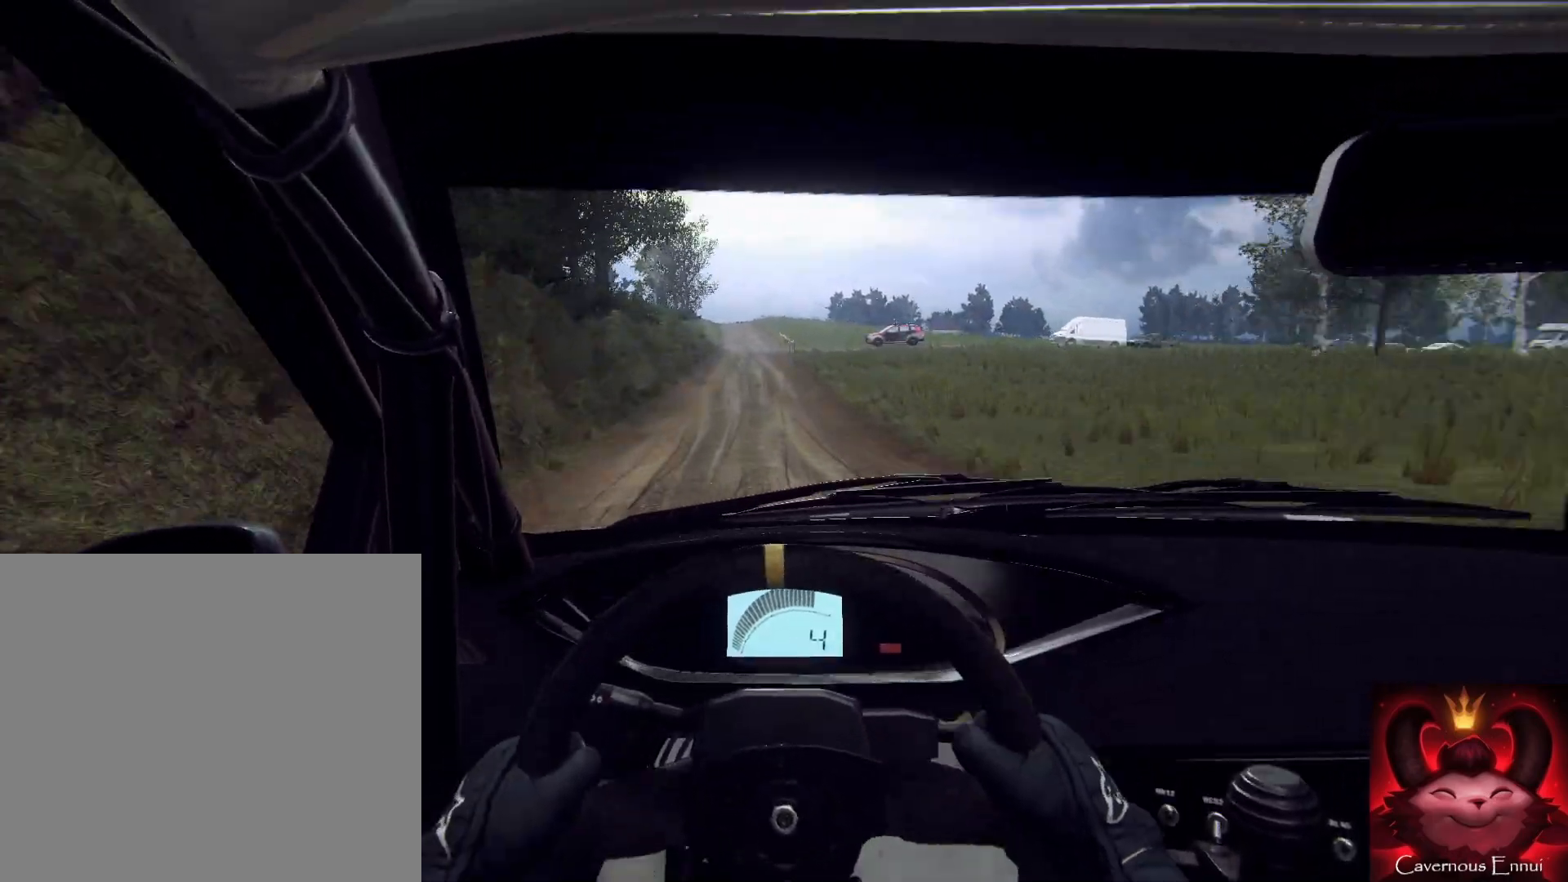
{"buttons": [], "left_stick": "center", "right_stick": "up", "events": [[33, "left_stick", "right"], [200, "left_stick", "center"], [367, "left_stick", "right"], [500, "left_stick", "center"]]}
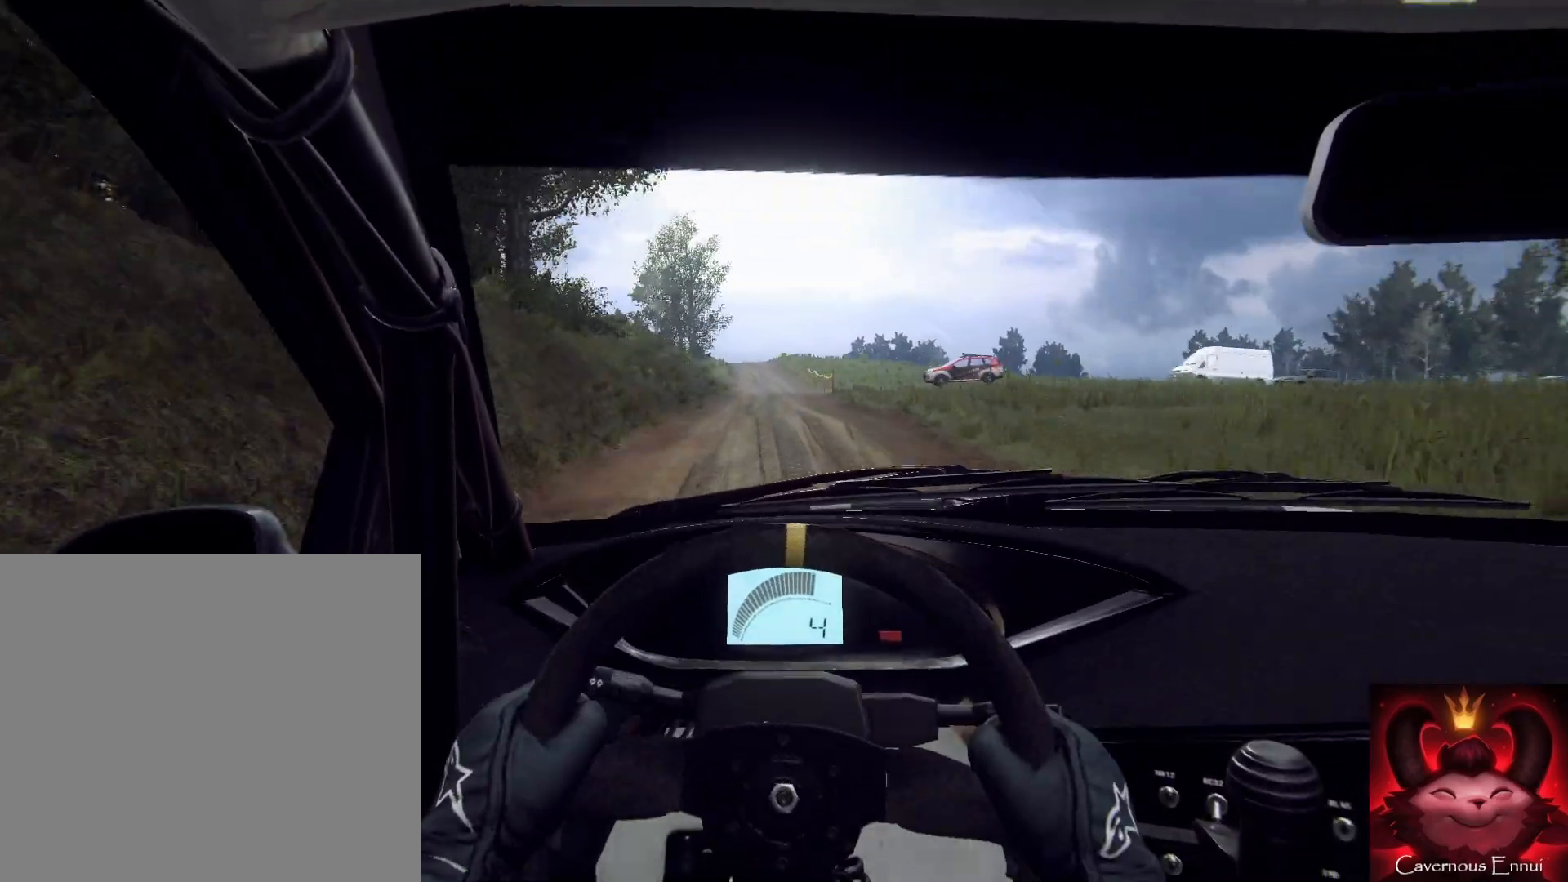
{"buttons": [], "left_stick": "center", "right_stick": "up", "events": [[100, "R1", "down"], [167, "R1", "up"], [267, "left_stick", "left"], [433, "left_stick", "center"]]}
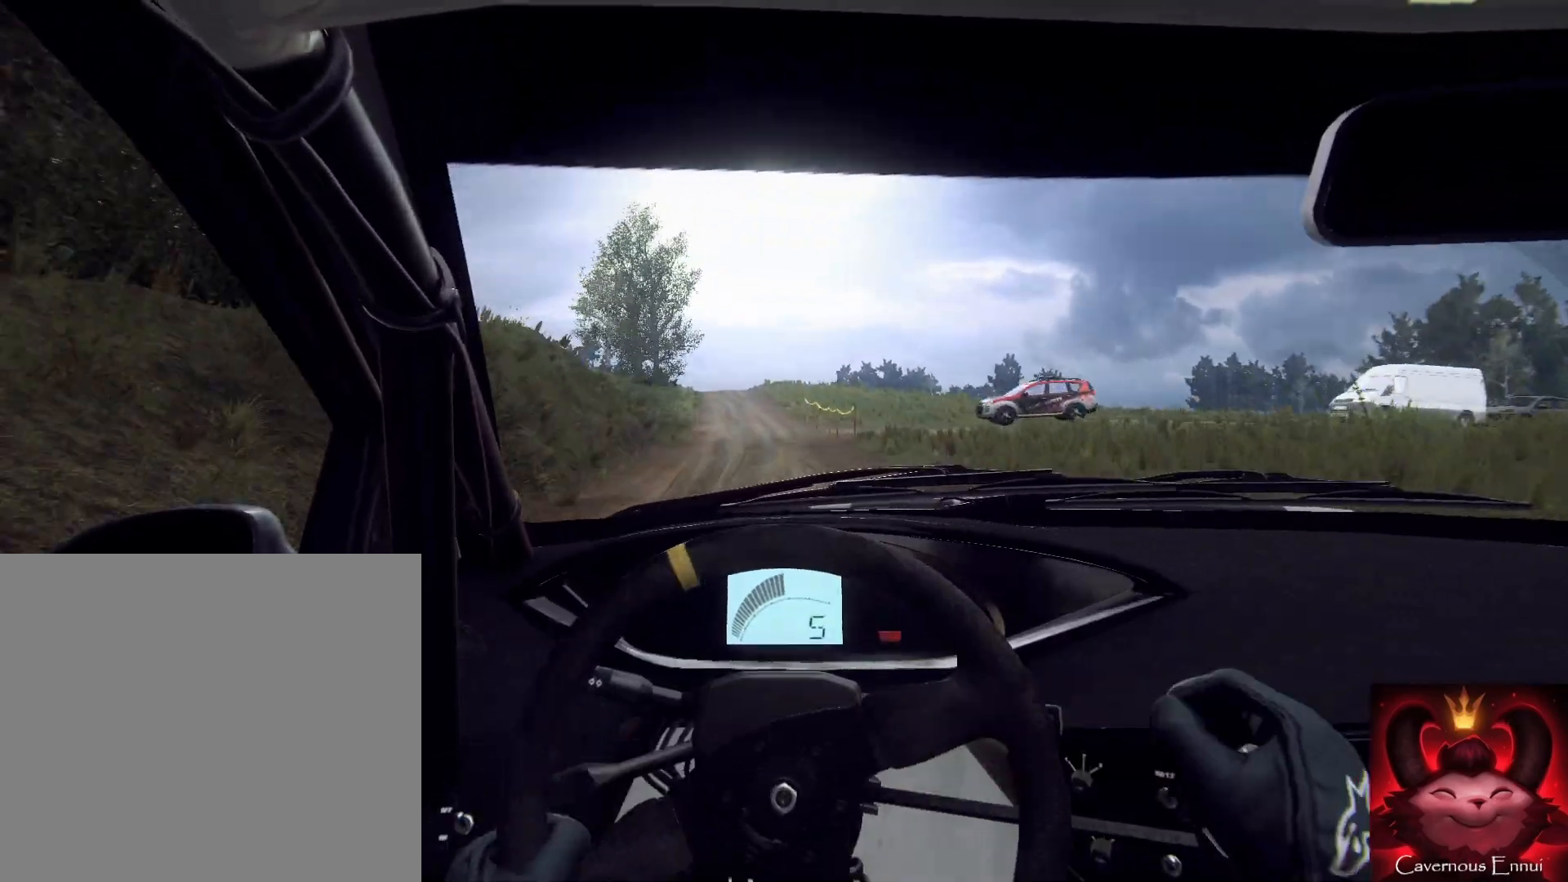
{"buttons": [], "left_stick": "down-left", "right_stick": "up", "events": [[167, "left_stick", "down-left"], [300, "left_stick", "down"], [433, "left_stick", "down-left"]]}
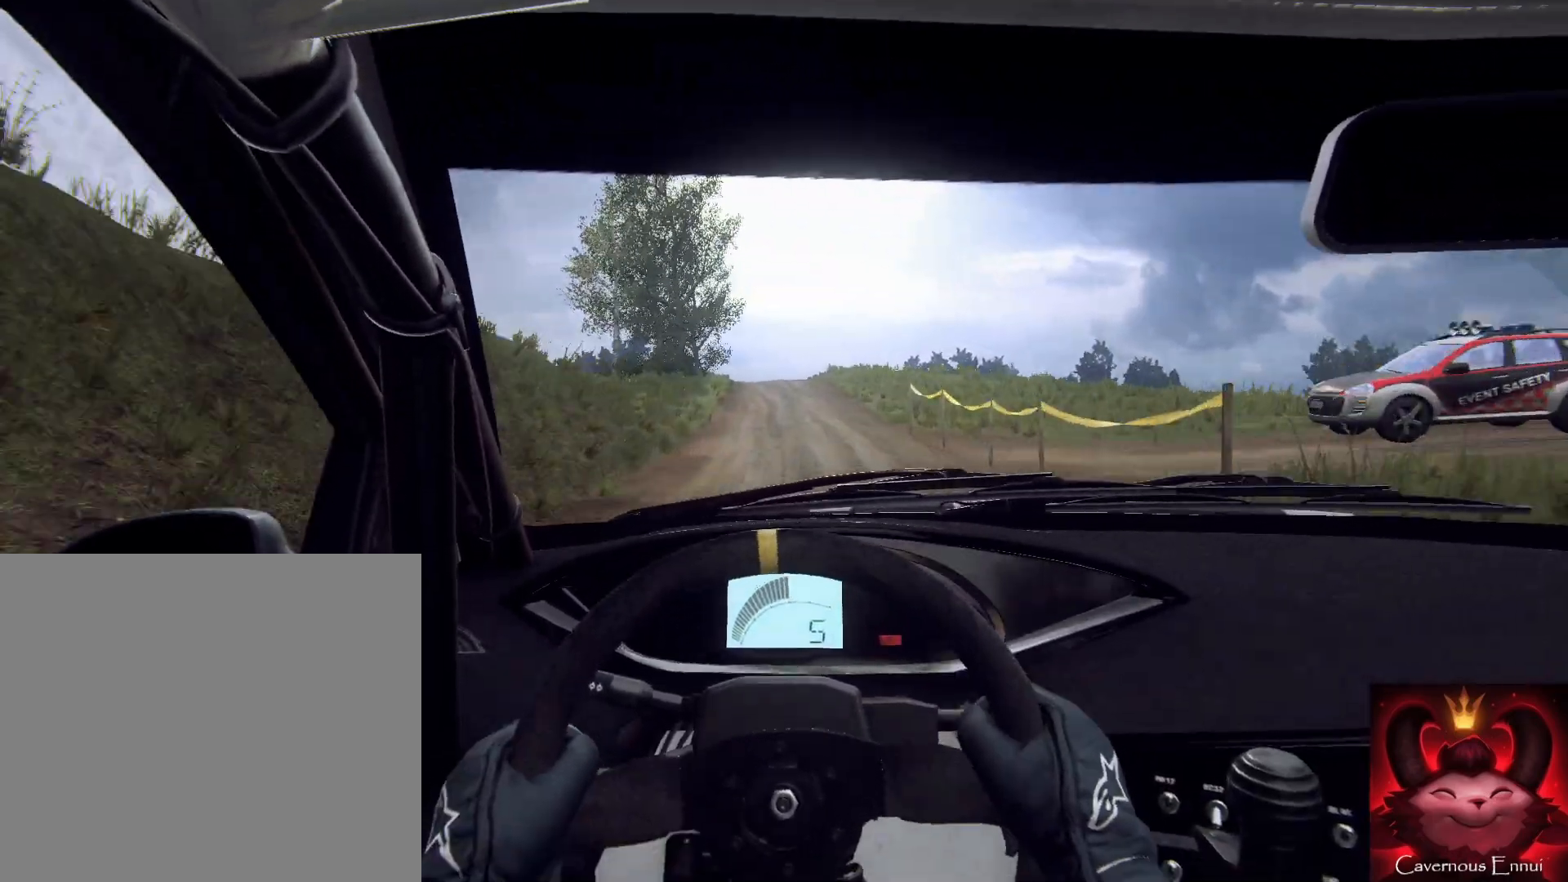
{"buttons": [], "left_stick": "center", "right_stick": "up", "events": [[67, "left_stick", "center"]]}
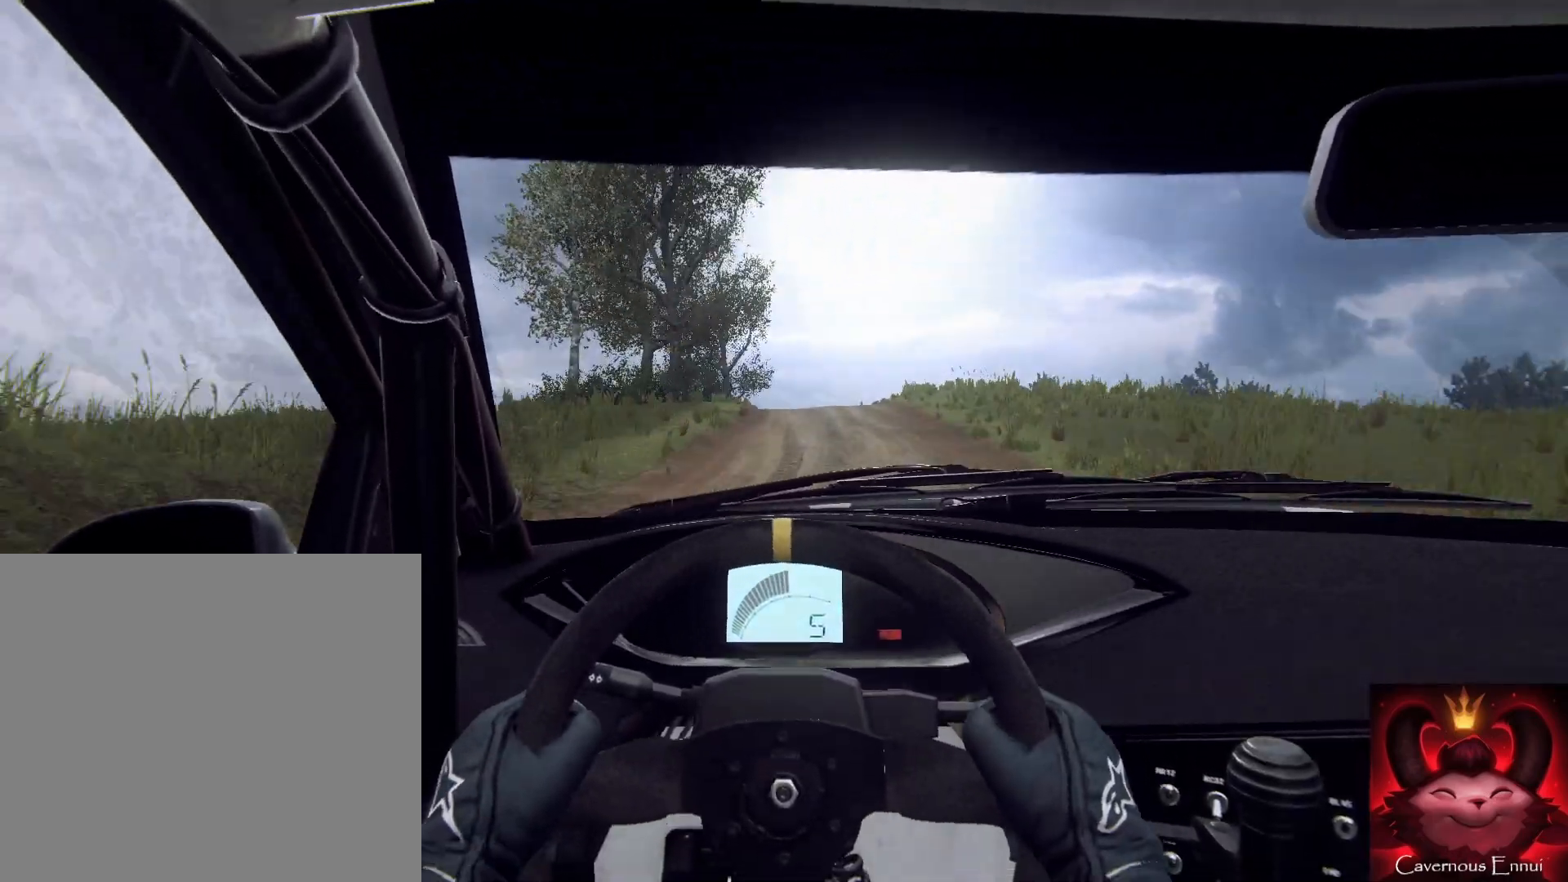
{"buttons": [], "left_stick": "down", "right_stick": "up", "events": [[100, "left_stick", "down-left"], [333, "left_stick", "down"]]}
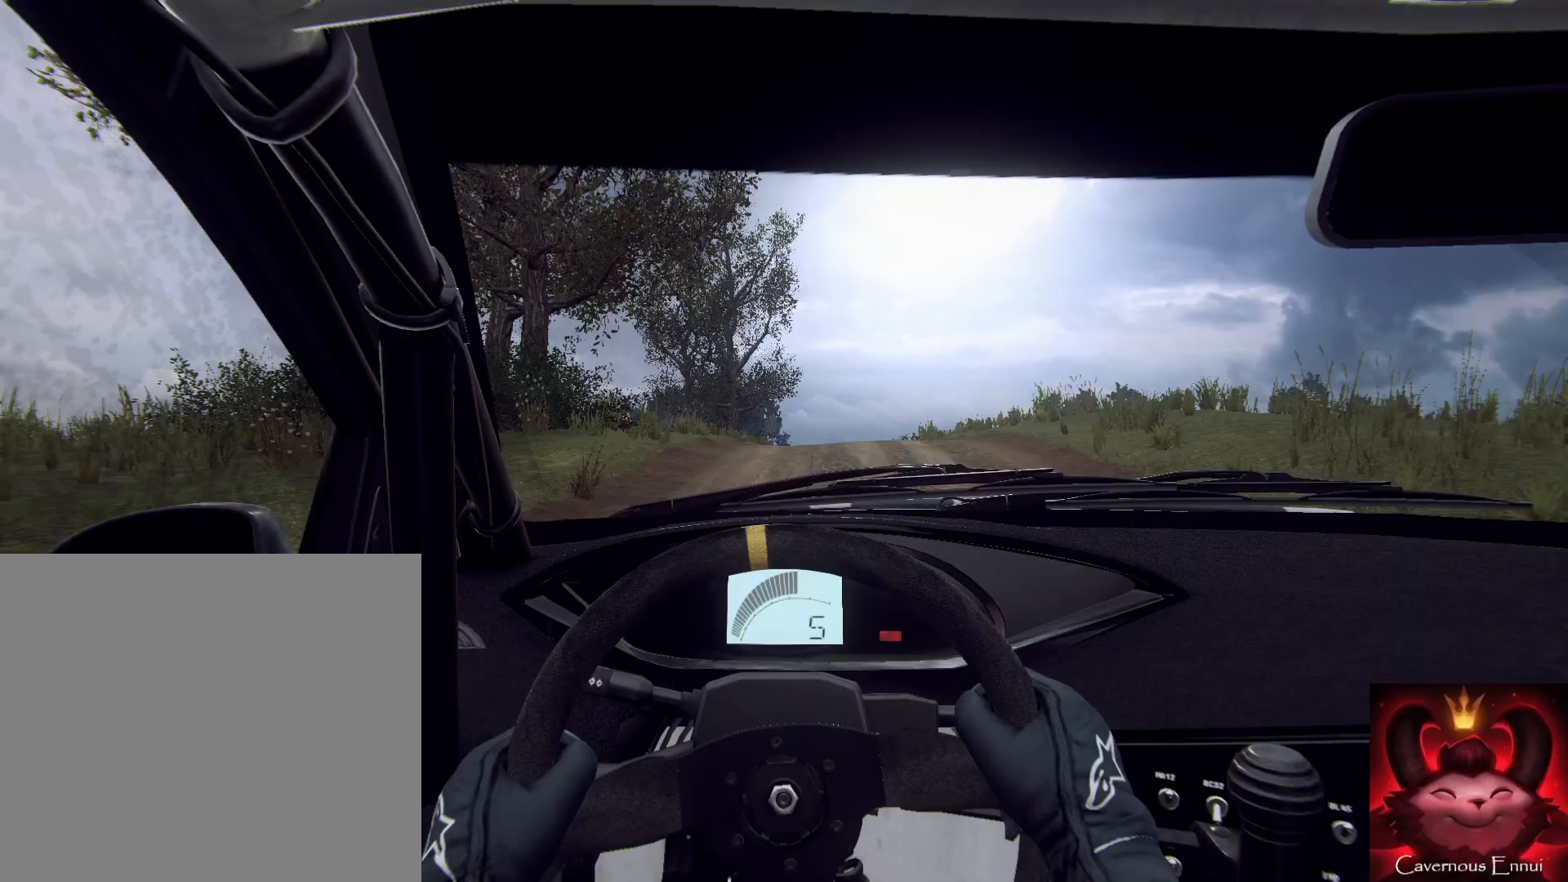
{"buttons": [], "left_stick": "down", "right_stick": "up", "events": []}
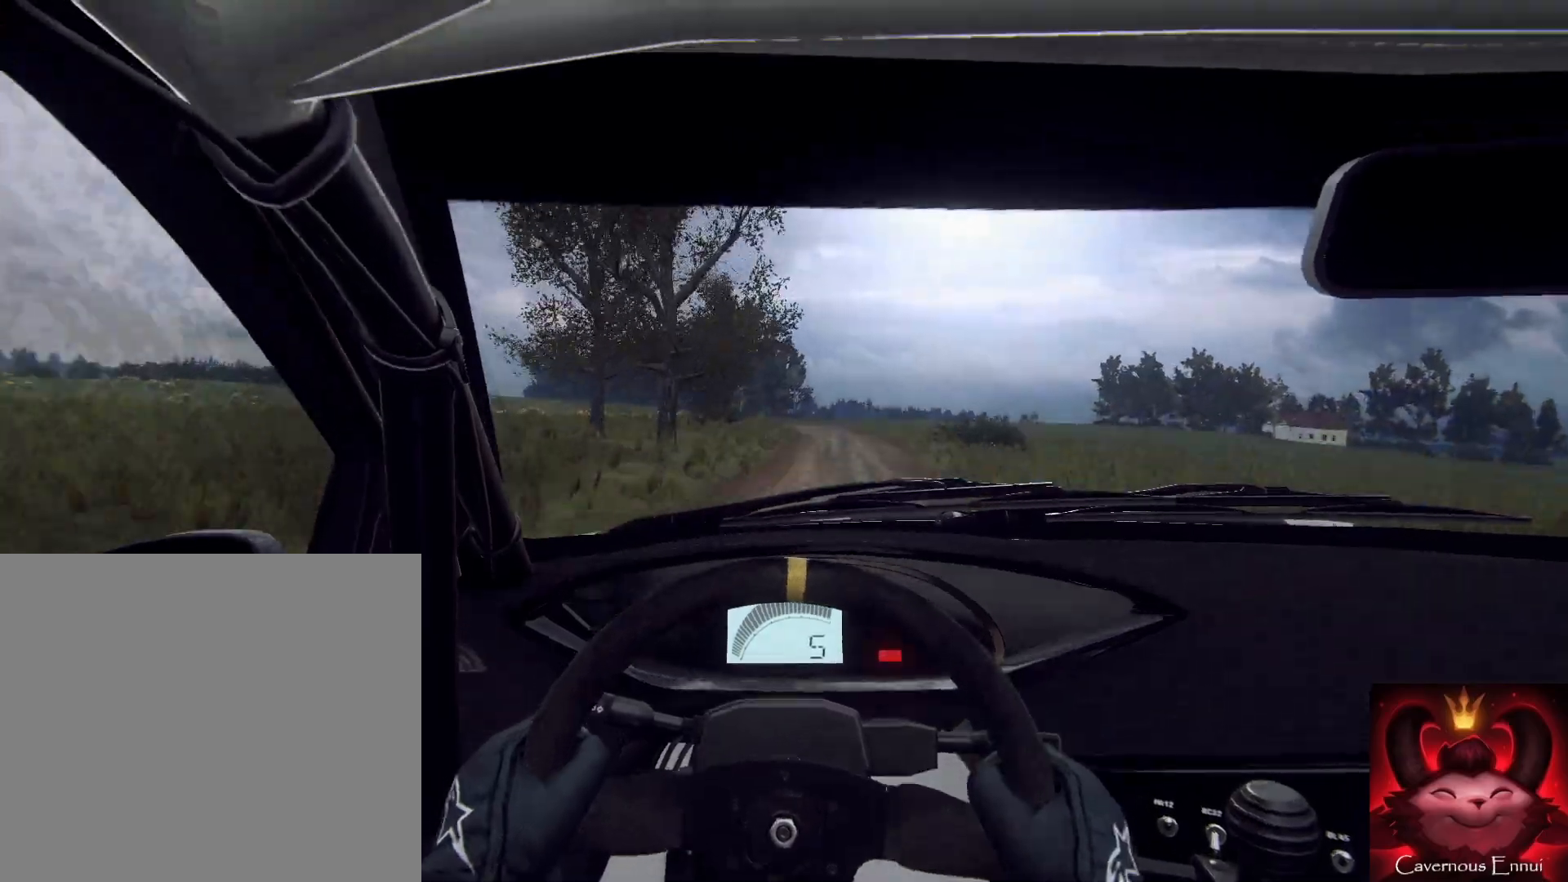
{"buttons": [], "left_stick": "down", "right_stick": "up", "events": [[233, "left_stick", "down-left"], [267, "R1", "down"], [333, "R1", "up"], [433, "left_stick", "down"]]}
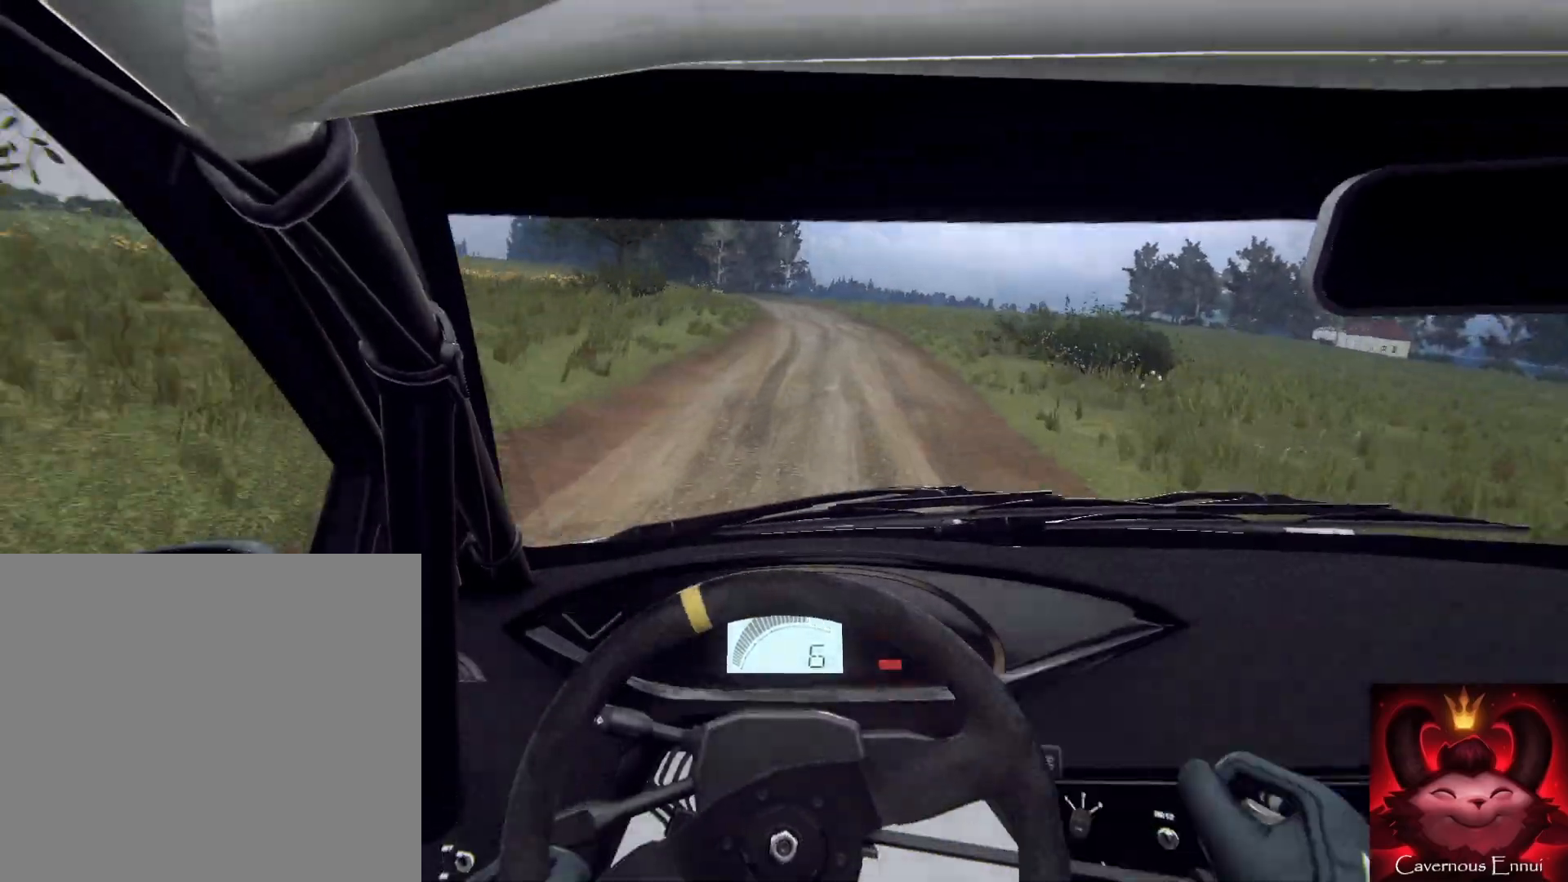
{"buttons": [], "left_stick": "down", "right_stick": "up", "events": [[33, "left_stick", "down-left"], [233, "left_stick", "down"], [333, "left_stick", "down-left"], [500, "left_stick", "down"]]}
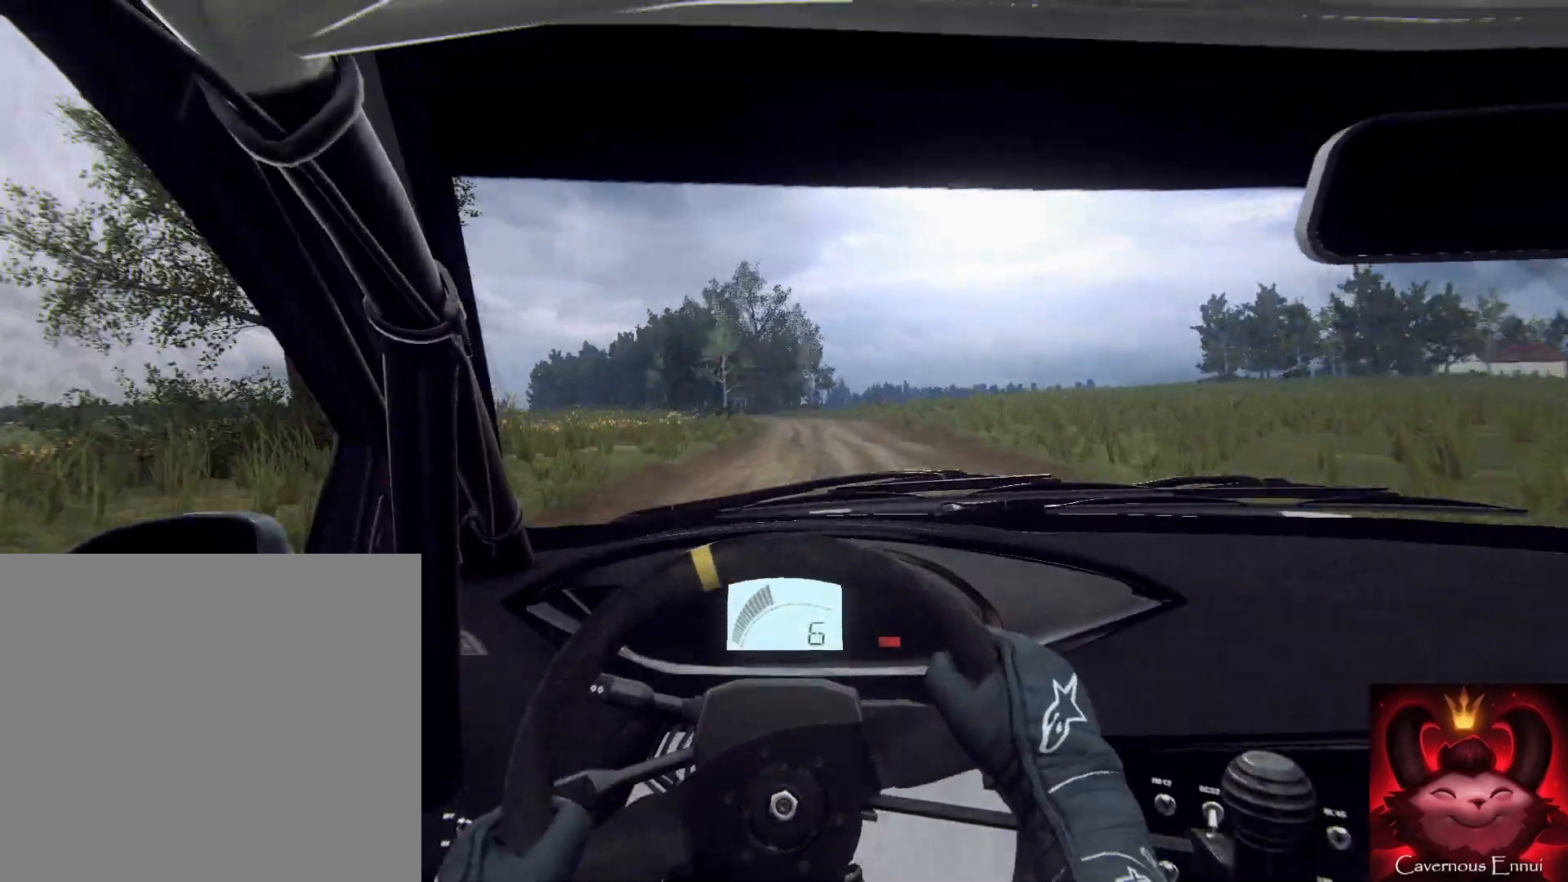
{"buttons": [], "left_stick": "left", "right_stick": "up", "events": [[133, "left_stick", "down-left"], [300, "left_stick", "down-right"], [367, "left_stick", "center"], [433, "left_stick", "left"]]}
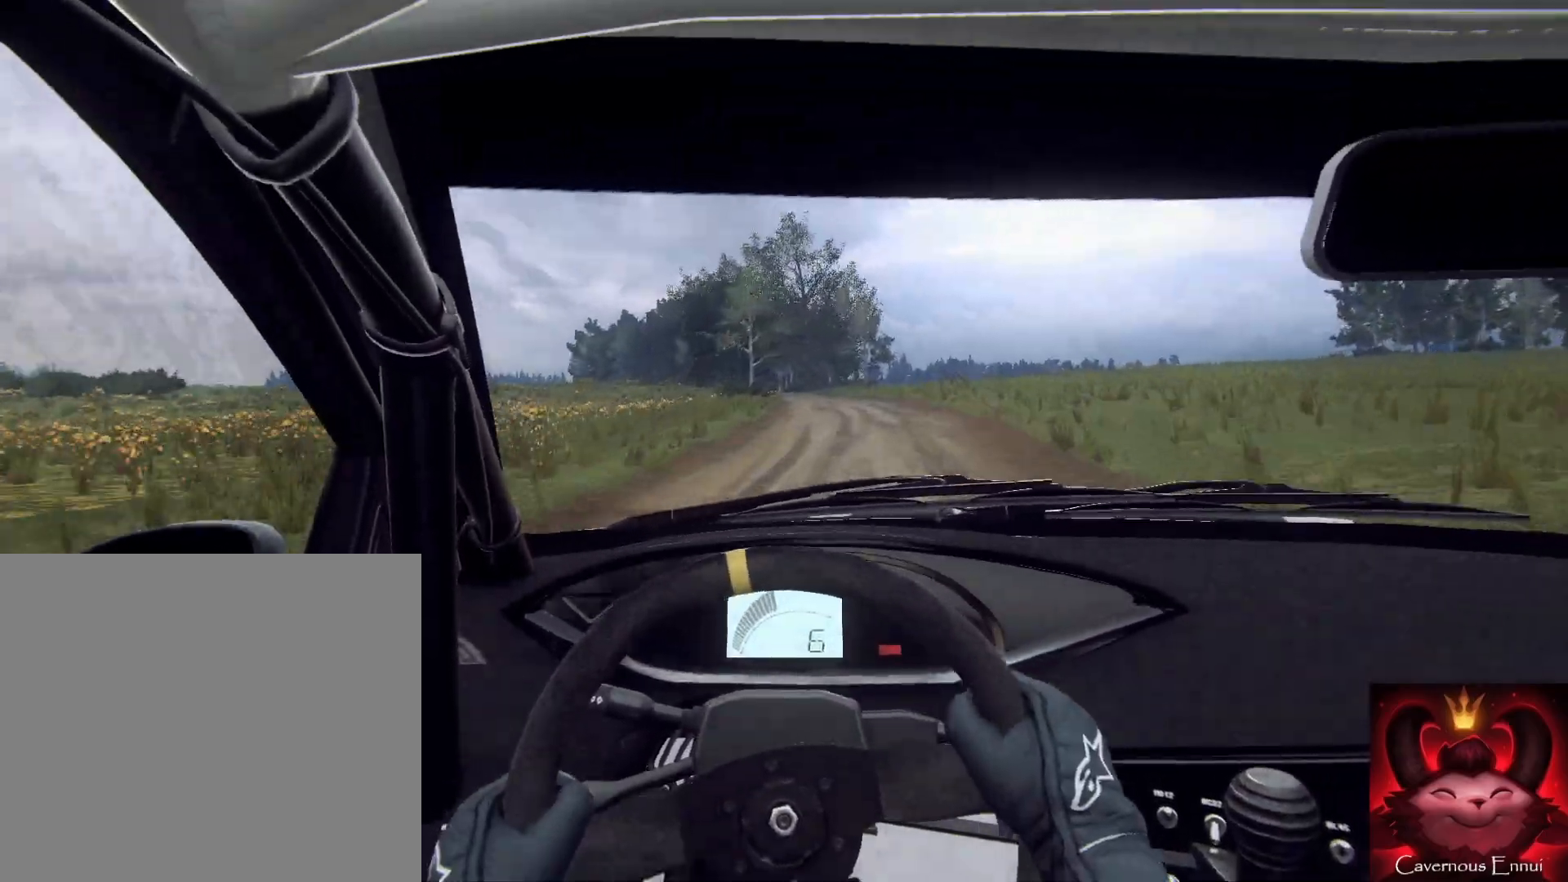
{"buttons": [], "left_stick": "center", "right_stick": "up", "events": [[67, "left_stick", "center"], [233, "left_stick", "left"], [333, "left_stick", "center"]]}
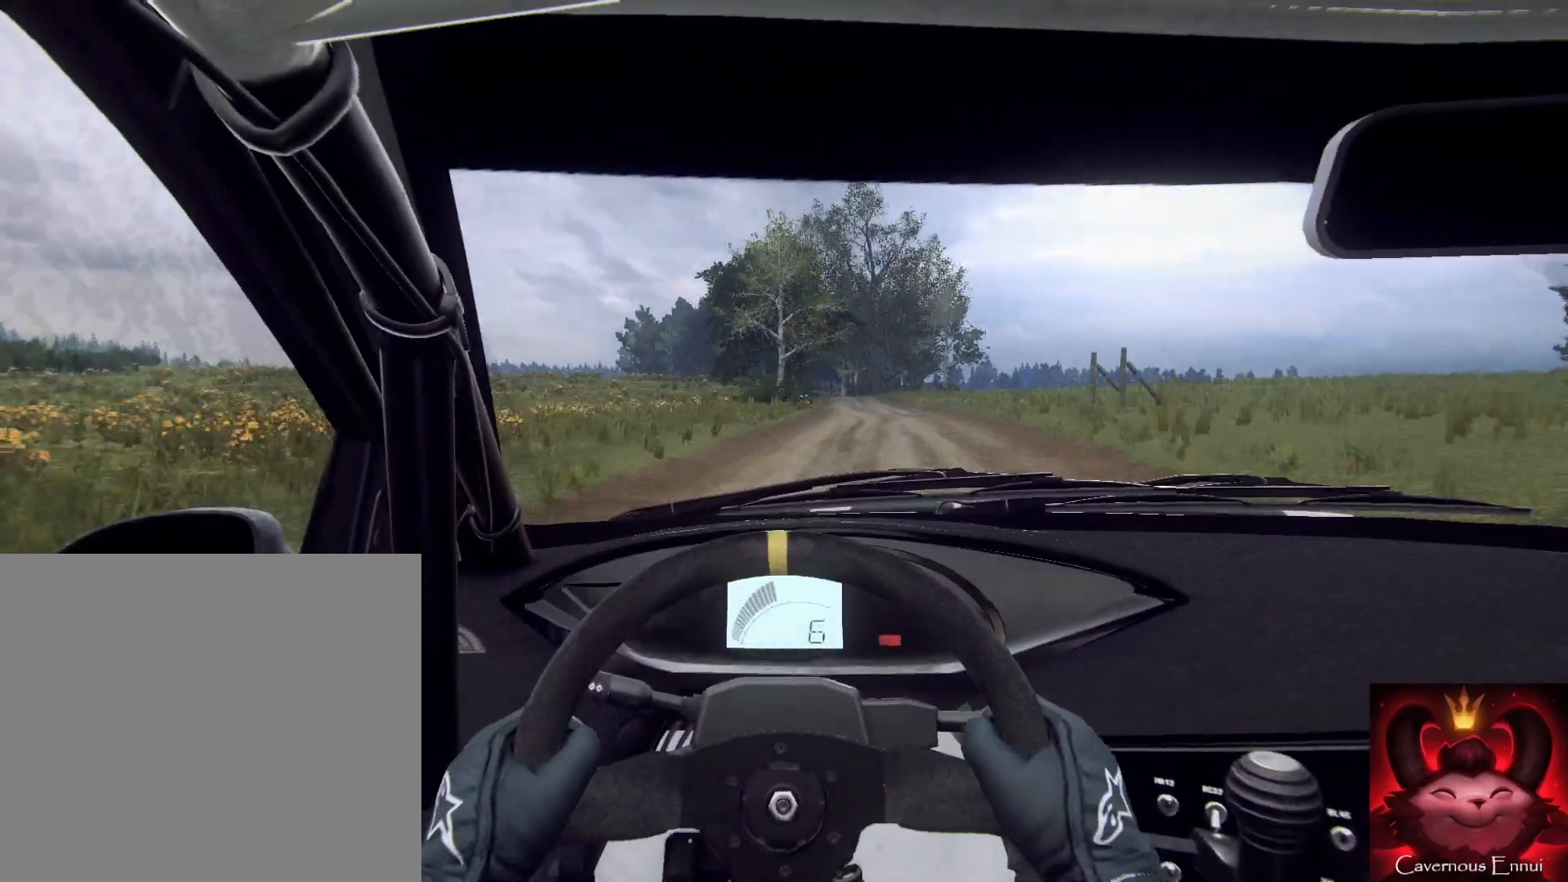
{"buttons": [], "left_stick": "center", "right_stick": "up", "events": [[33, "left_stick", "right"], [133, "left_stick", "center"], [333, "left_stick", "right"], [467, "left_stick", "center"]]}
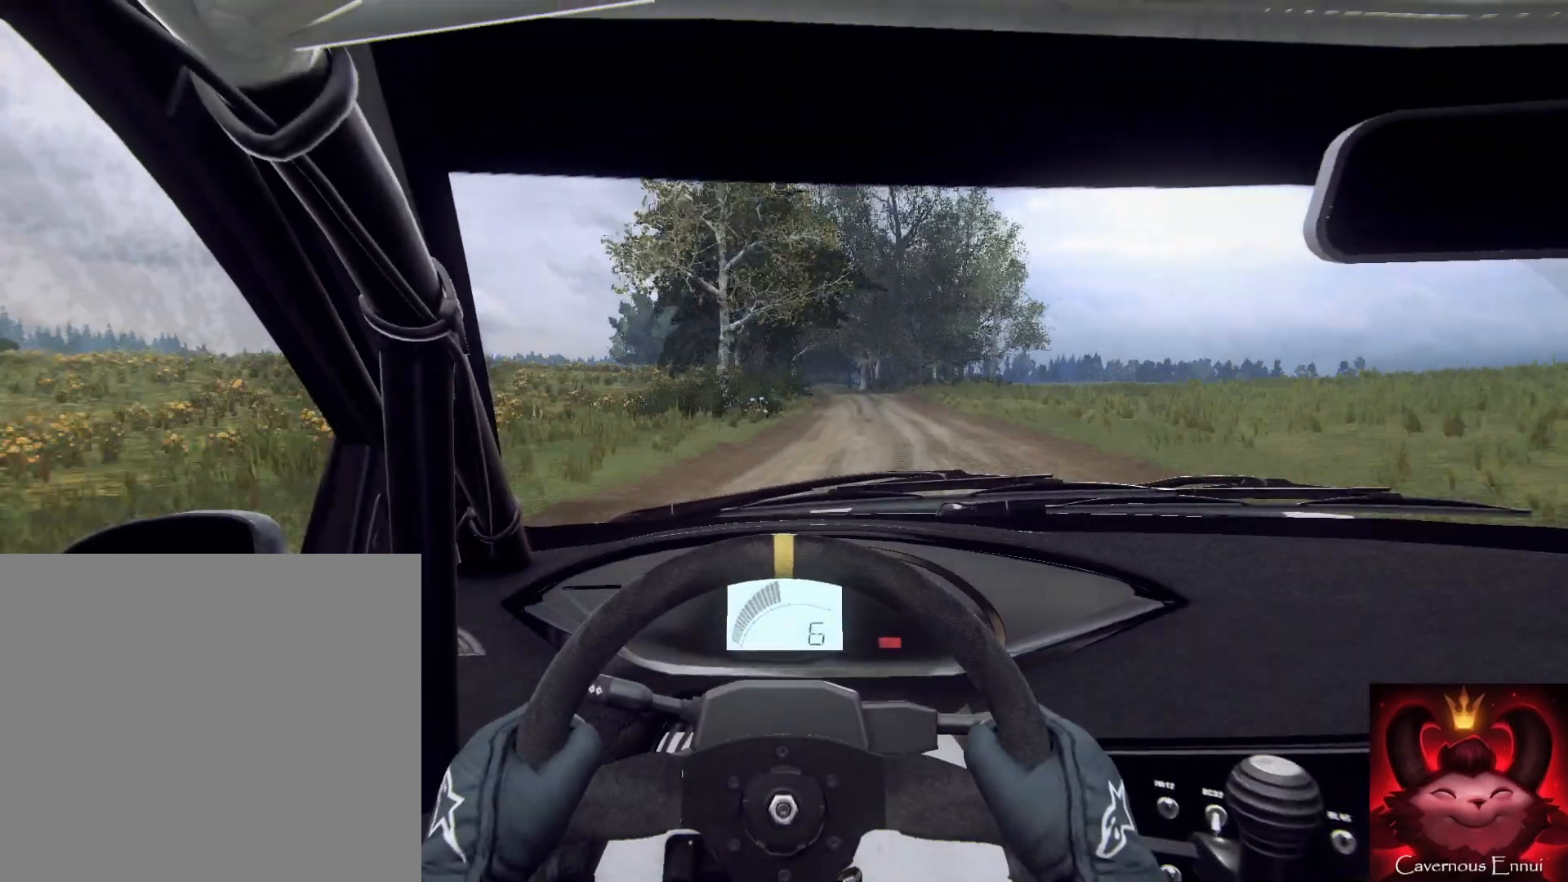
{"buttons": [], "left_stick": "left", "right_stick": "up", "events": [[467, "left_stick", "left"]]}
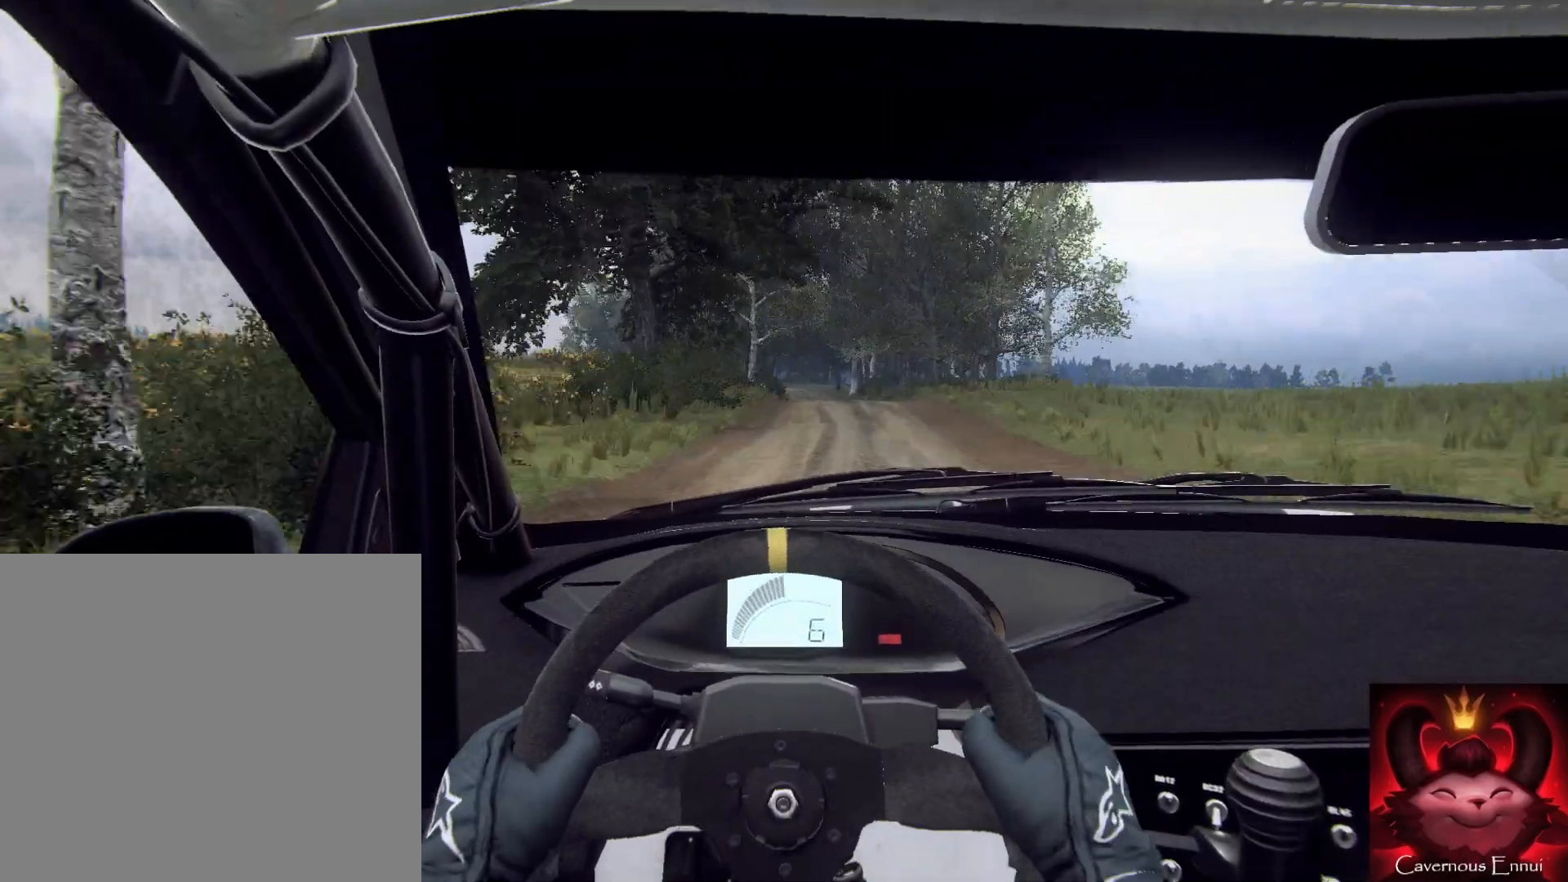
{"buttons": [], "left_stick": "left", "right_stick": "up", "events": [[100, "left_stick", "center"], [433, "left_stick", "left"]]}
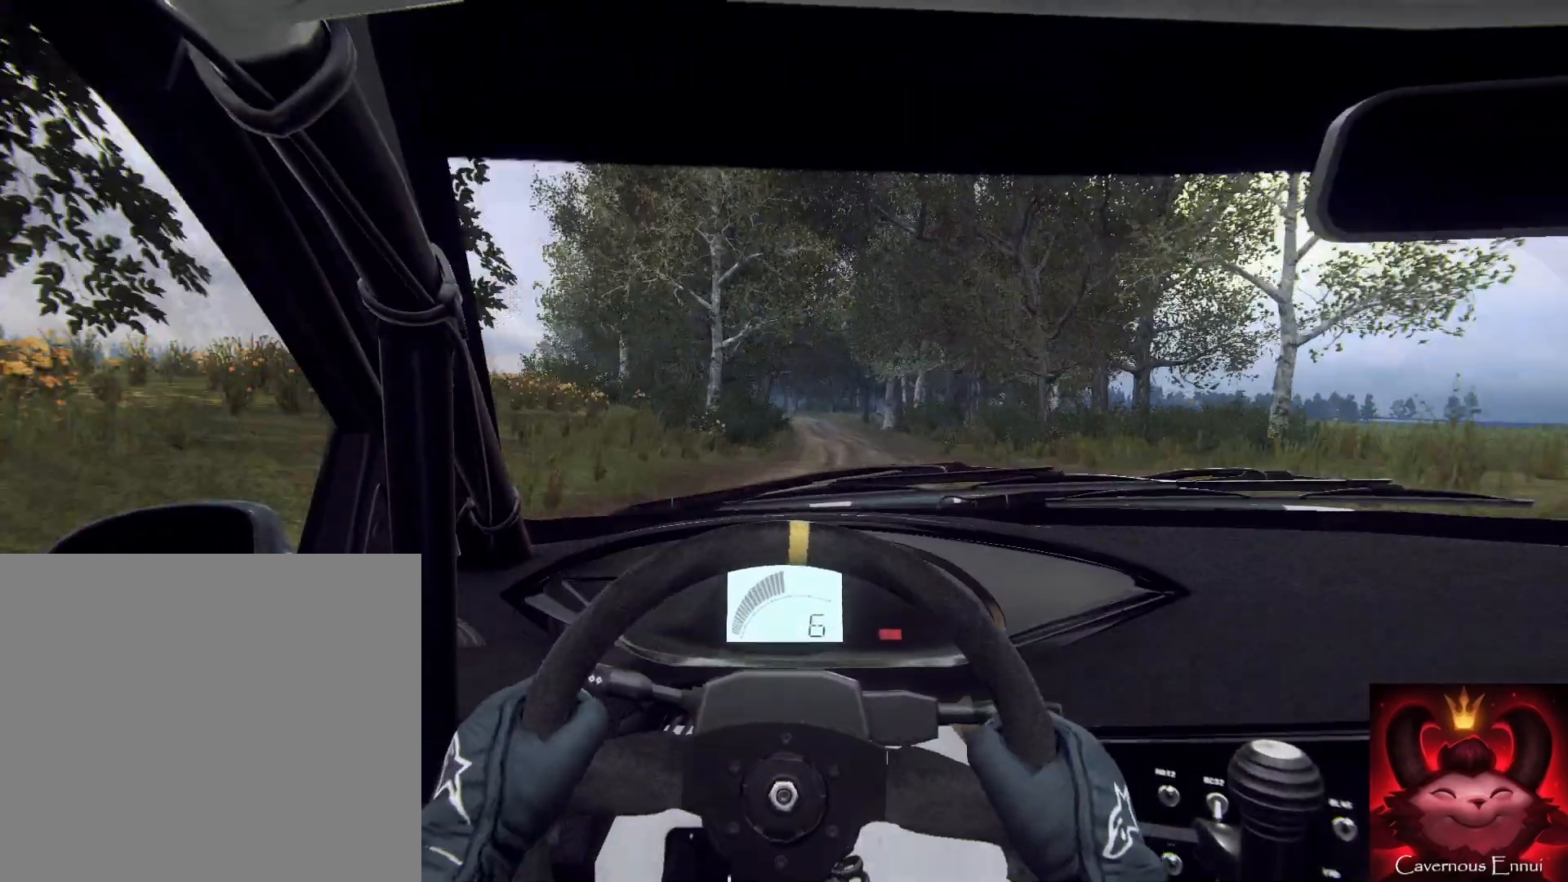
{"buttons": [], "left_stick": "down", "right_stick": "center", "events": [[133, "left_stick", "down"], [267, "left_stick", "down-left"], [300, "right_stick", "center"], [467, "left_stick", "down"]]}
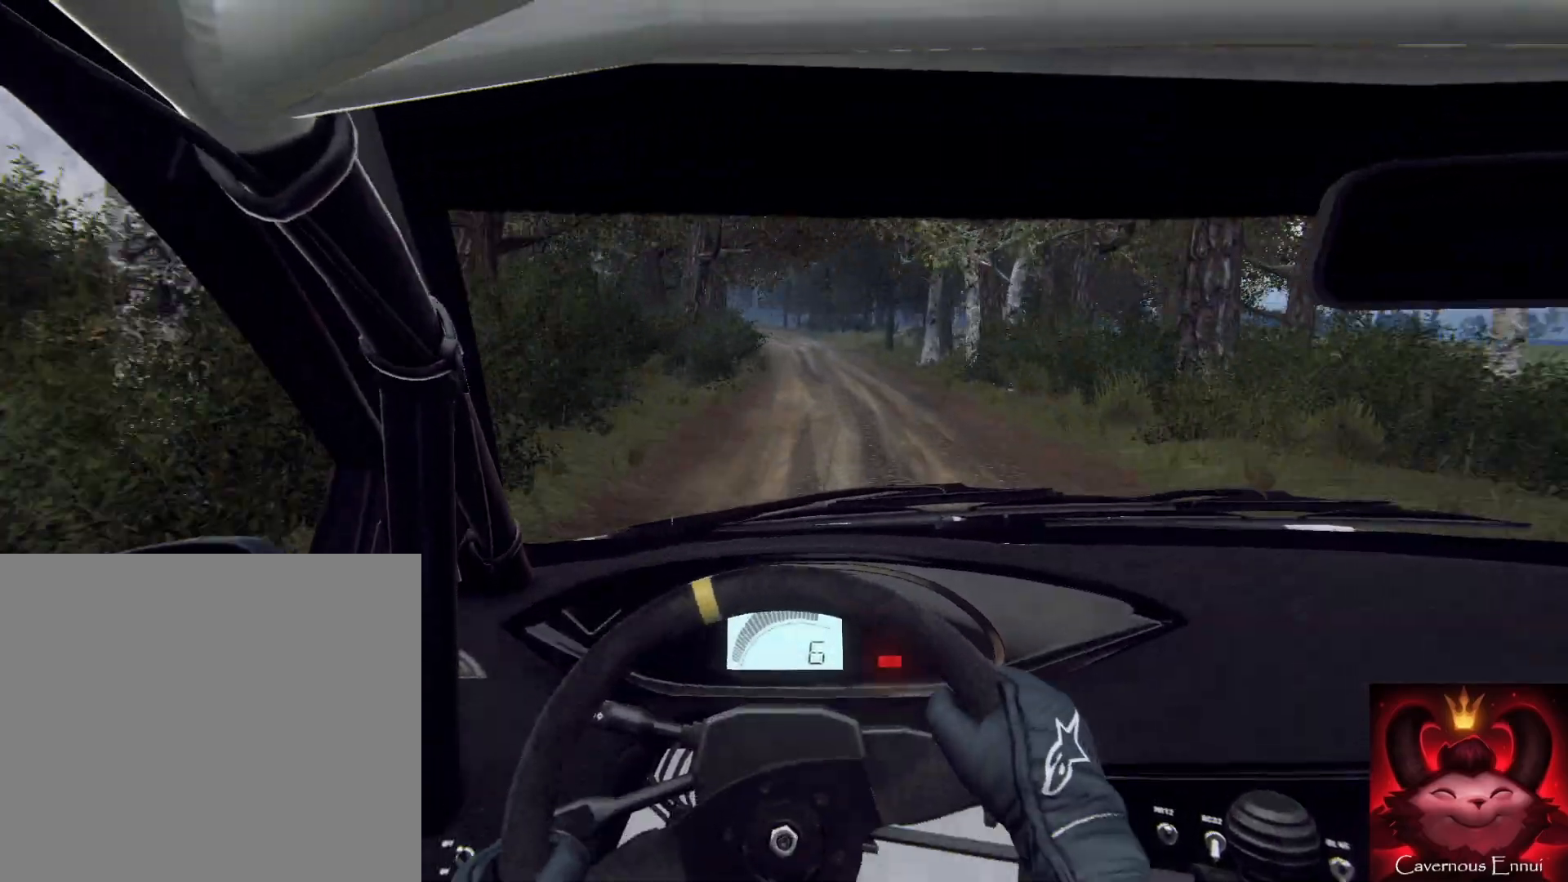
{"buttons": [], "left_stick": "down-left", "right_stick": "center", "events": [[33, "right_stick", "up"], [67, "left_stick", "down-left"], [200, "right_stick", "center"], [233, "left_stick", "down"], [333, "left_stick", "down-left"]]}
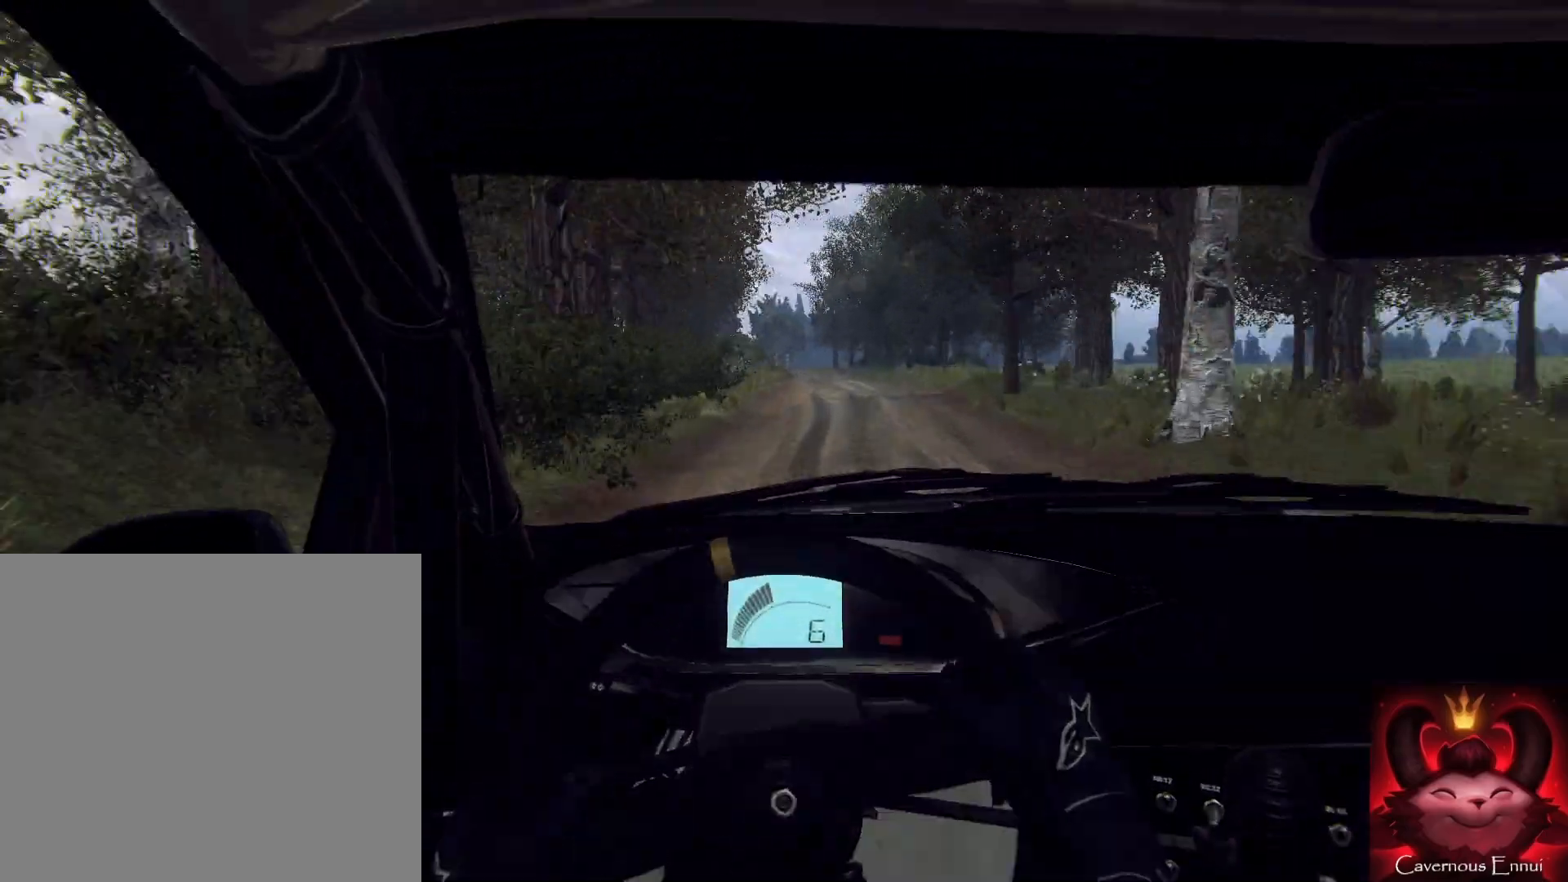
{"buttons": [], "left_stick": "right", "right_stick": "center", "events": [[33, "right_stick", "up"], [133, "right_stick", "center"], [233, "left_stick", "down-right"], [300, "left_stick", "center"], [400, "left_stick", "right"]]}
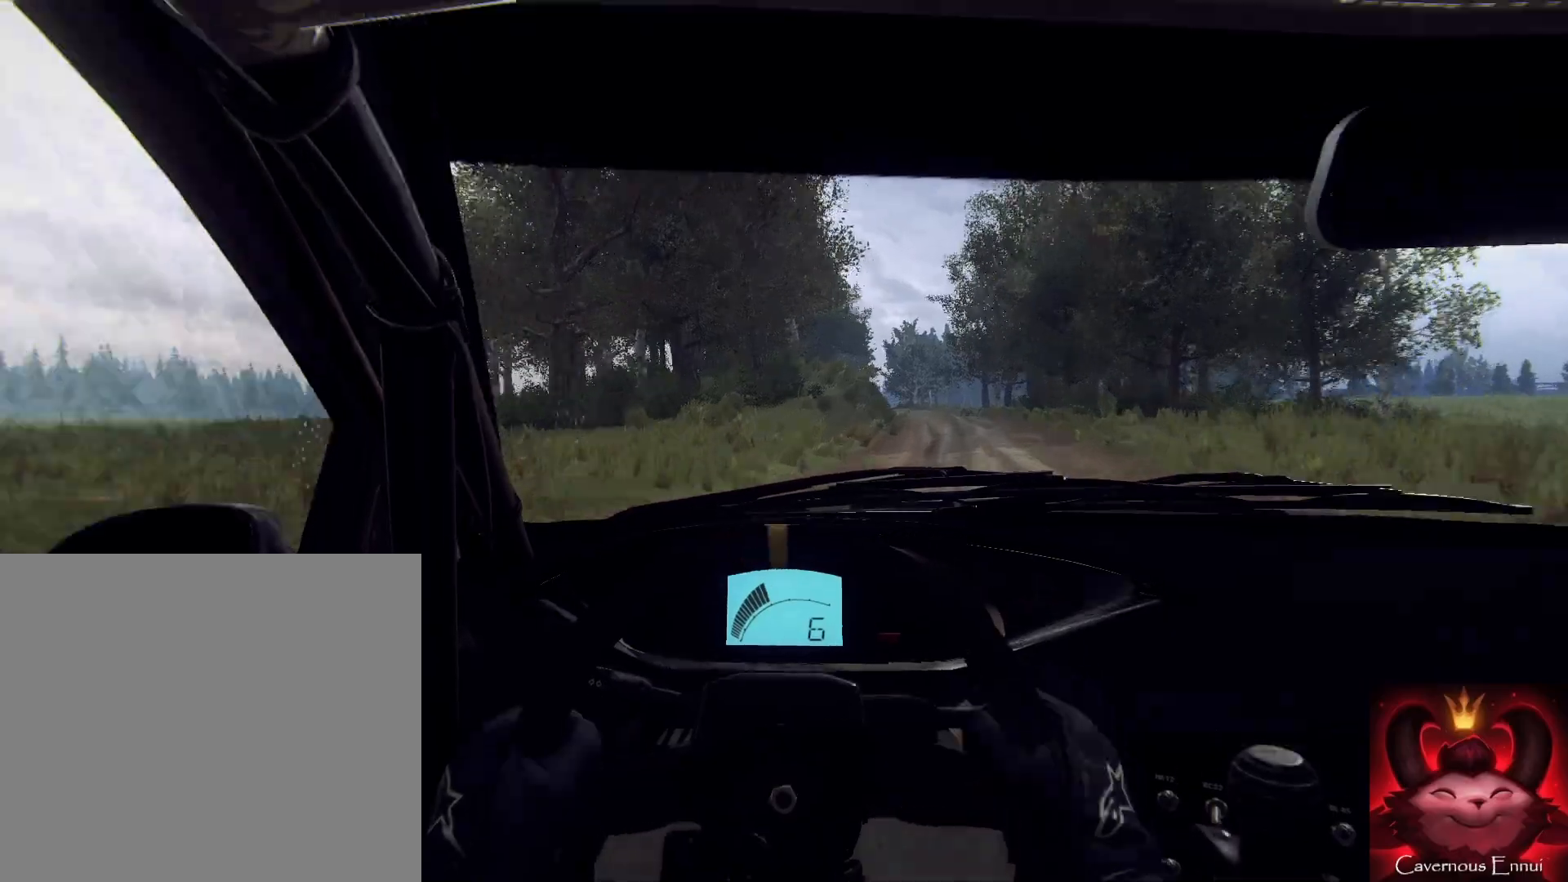
{"buttons": [], "left_stick": "center", "right_stick": "center", "events": [[500, "left_stick", "center"]]}
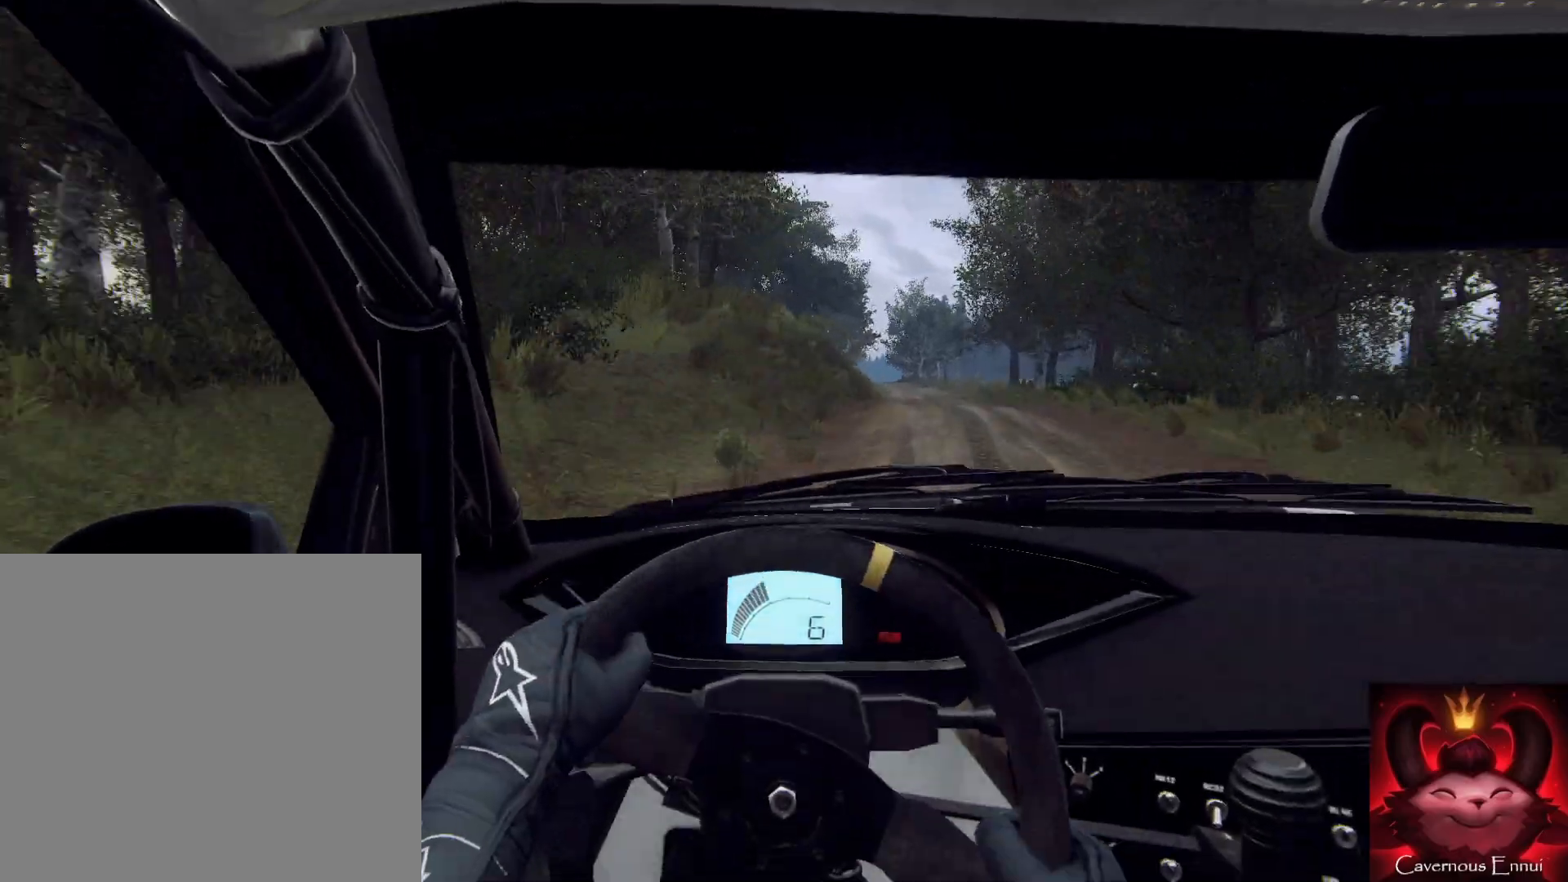
{"buttons": [], "left_stick": "left", "right_stick": "up", "events": [[33, "right_stick", "up"], [100, "left_stick", "left"], [233, "left_stick", "center"], [433, "left_stick", "left"]]}
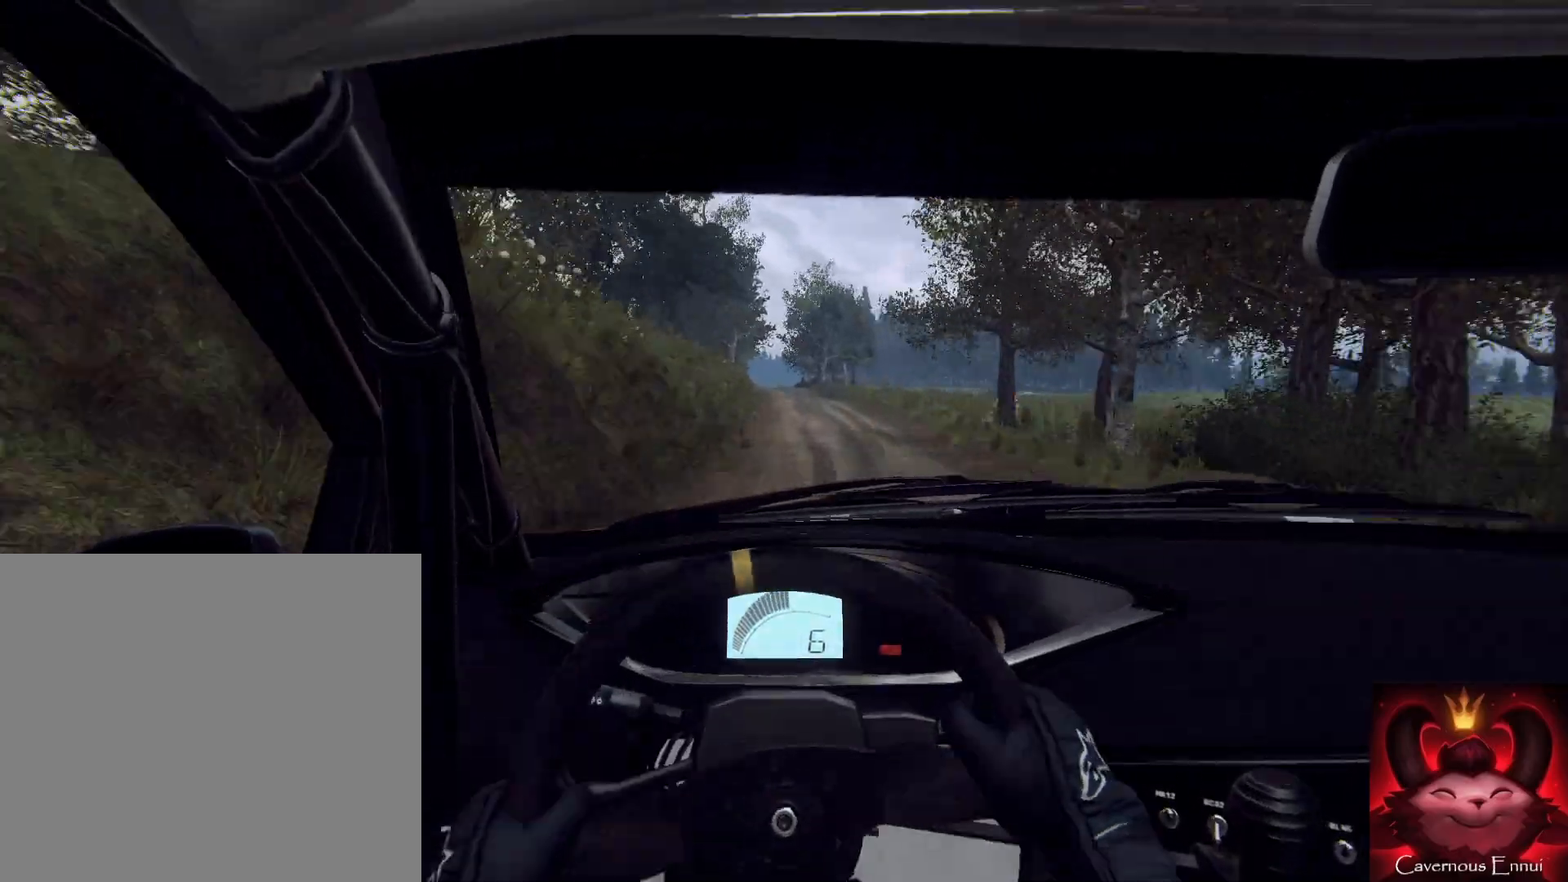
{"buttons": [], "left_stick": "down", "right_stick": "up", "events": [[167, "left_stick", "down"], [300, "left_stick", "left"], [467, "left_stick", "down"]]}
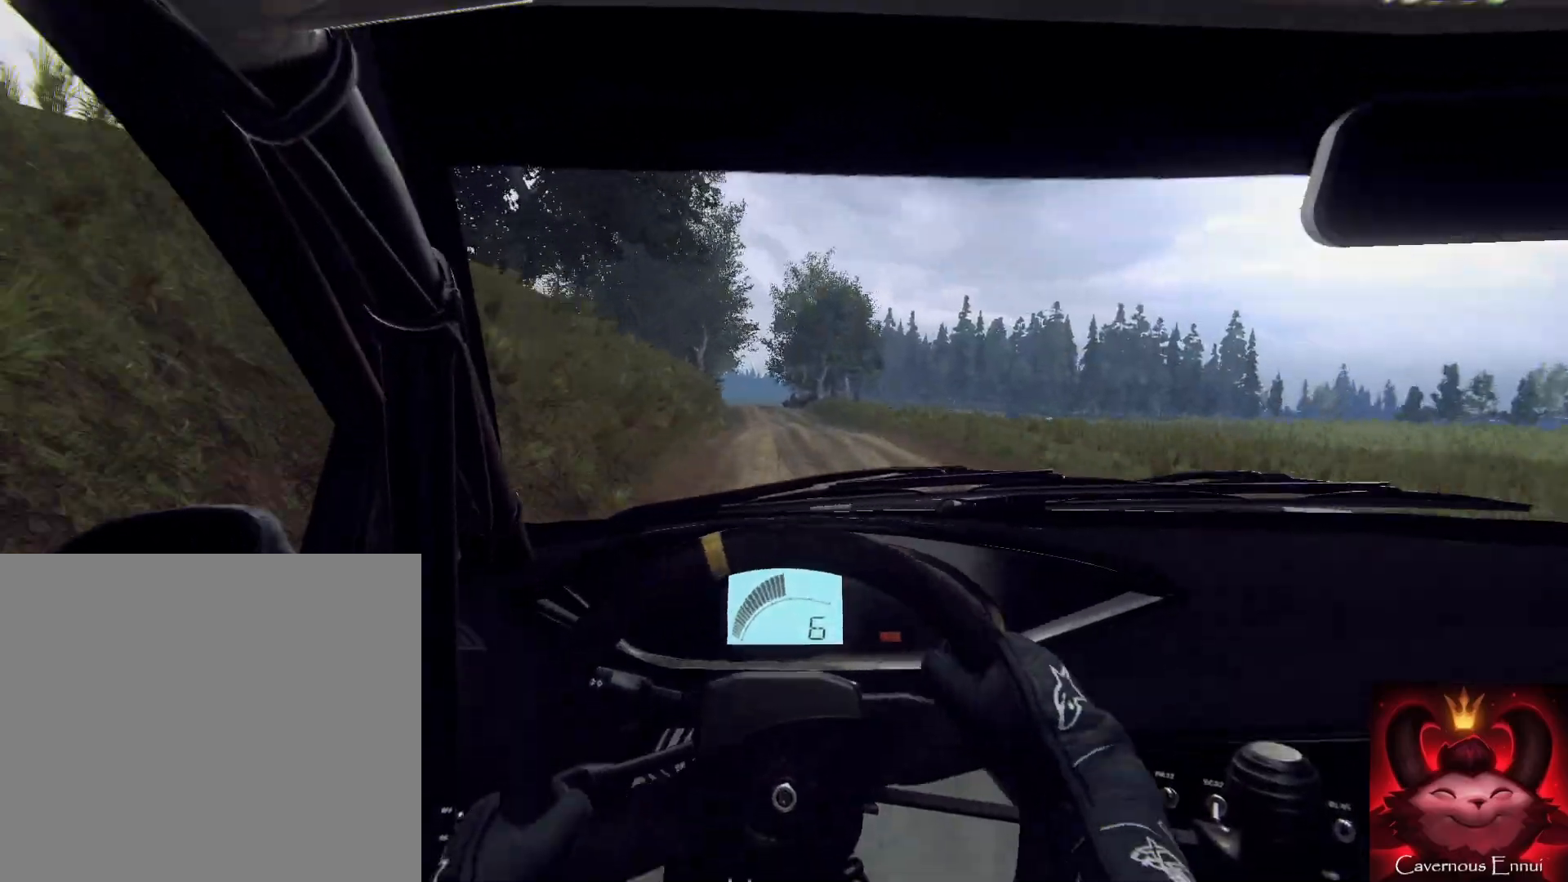
{"buttons": [], "left_stick": "down", "right_stick": "up", "events": [[33, "left_stick", "down-left"], [167, "left_stick", "down"]]}
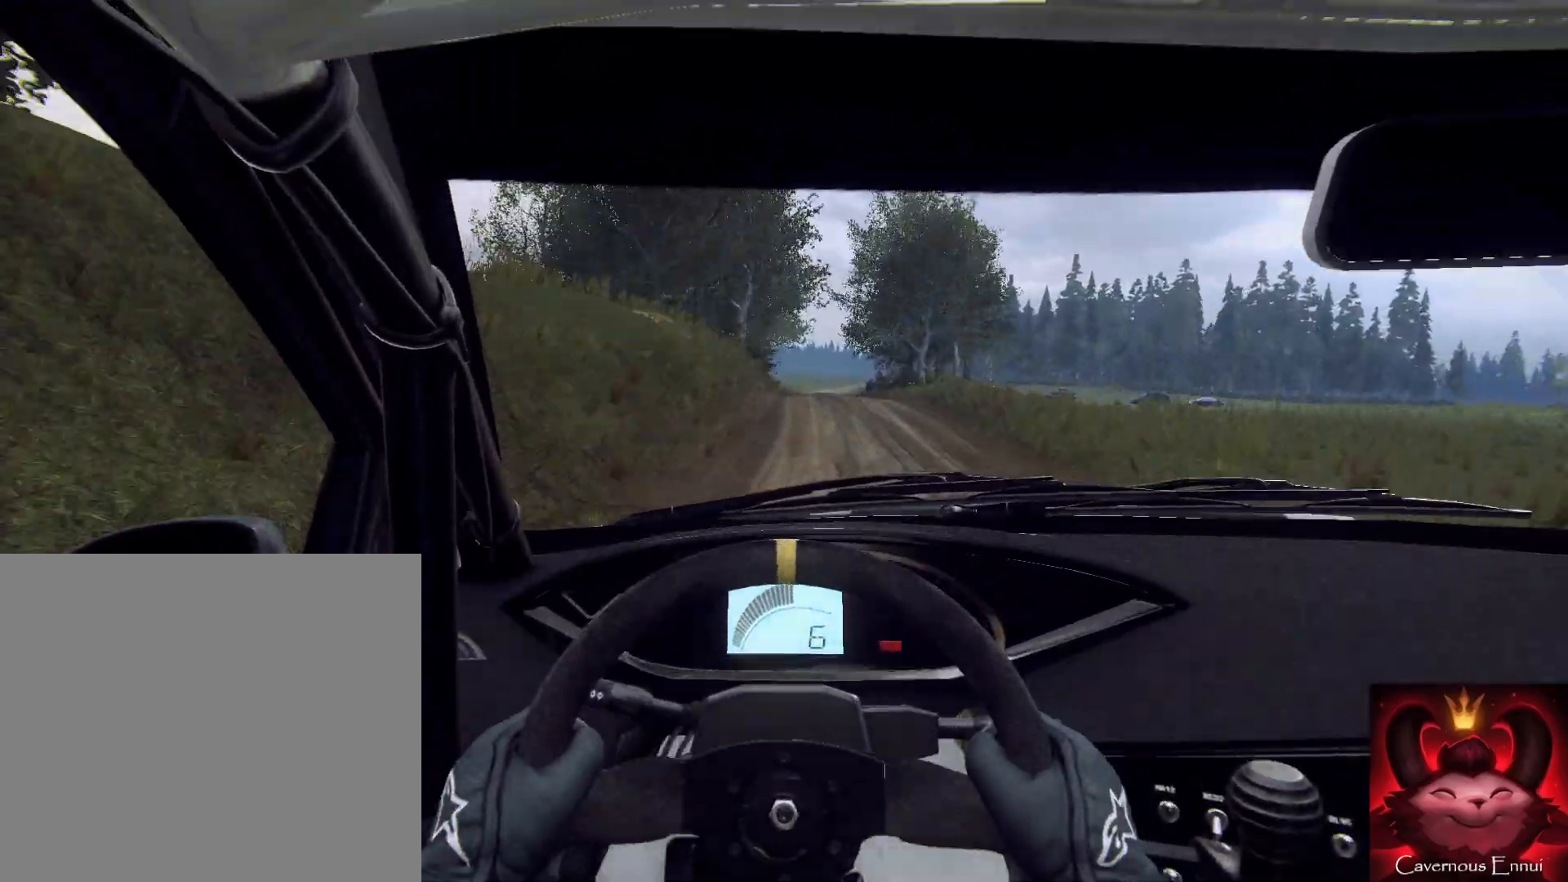
{"buttons": [], "left_stick": "right", "right_stick": "up", "events": [[333, "left_stick", "right"]]}
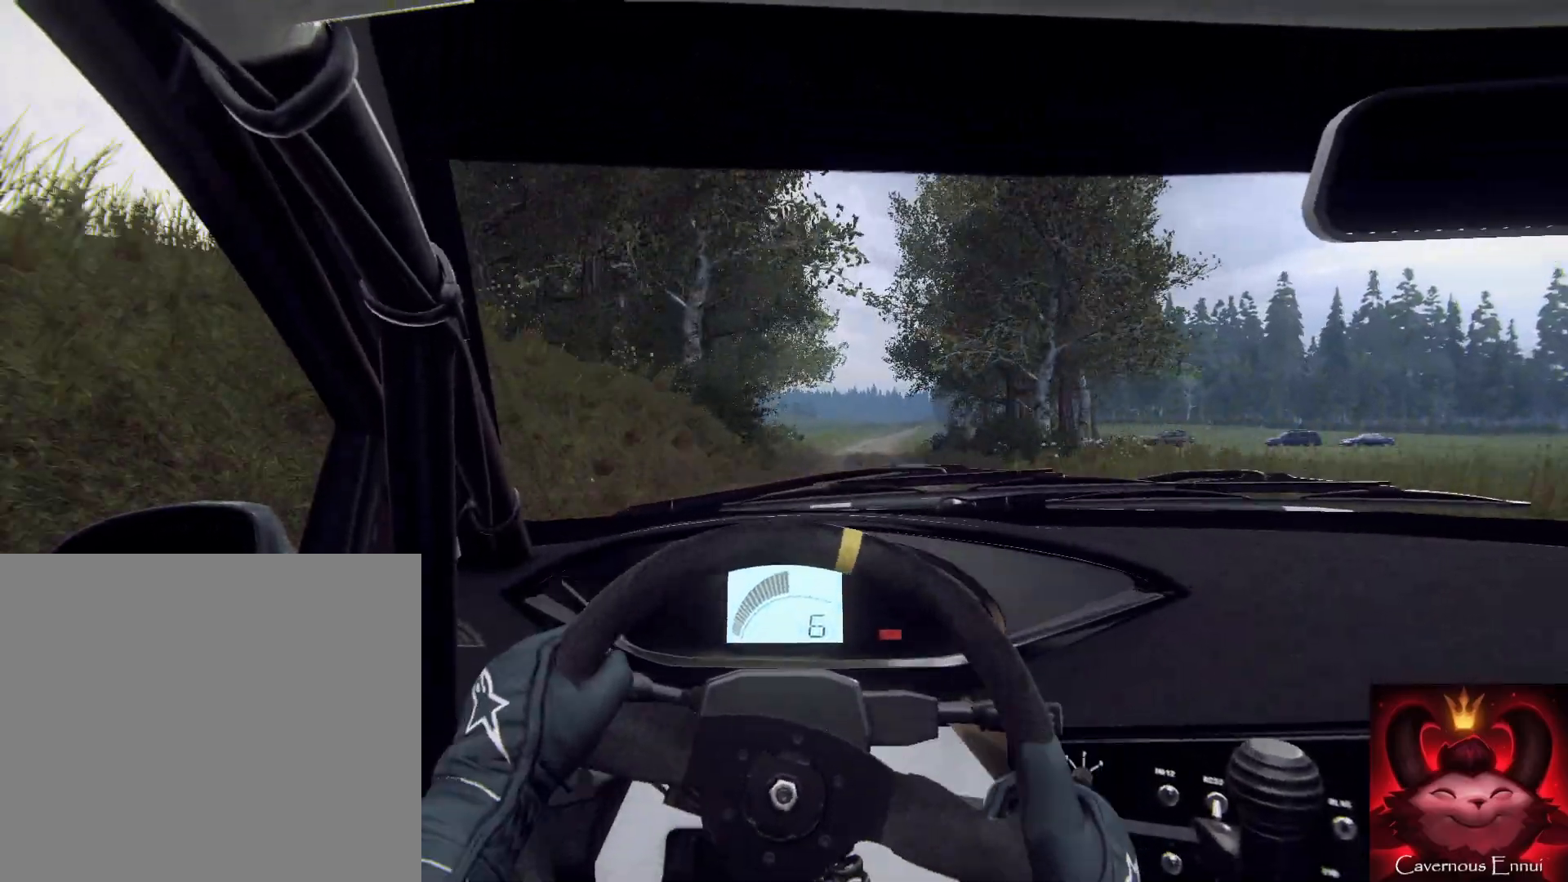
{"buttons": [], "left_stick": "center", "right_stick": "up", "events": [[33, "left_stick", "center"], [133, "left_stick", "right"], [267, "right_stick", "center"], [467, "left_stick", "center"], [467, "right_stick", "up"]]}
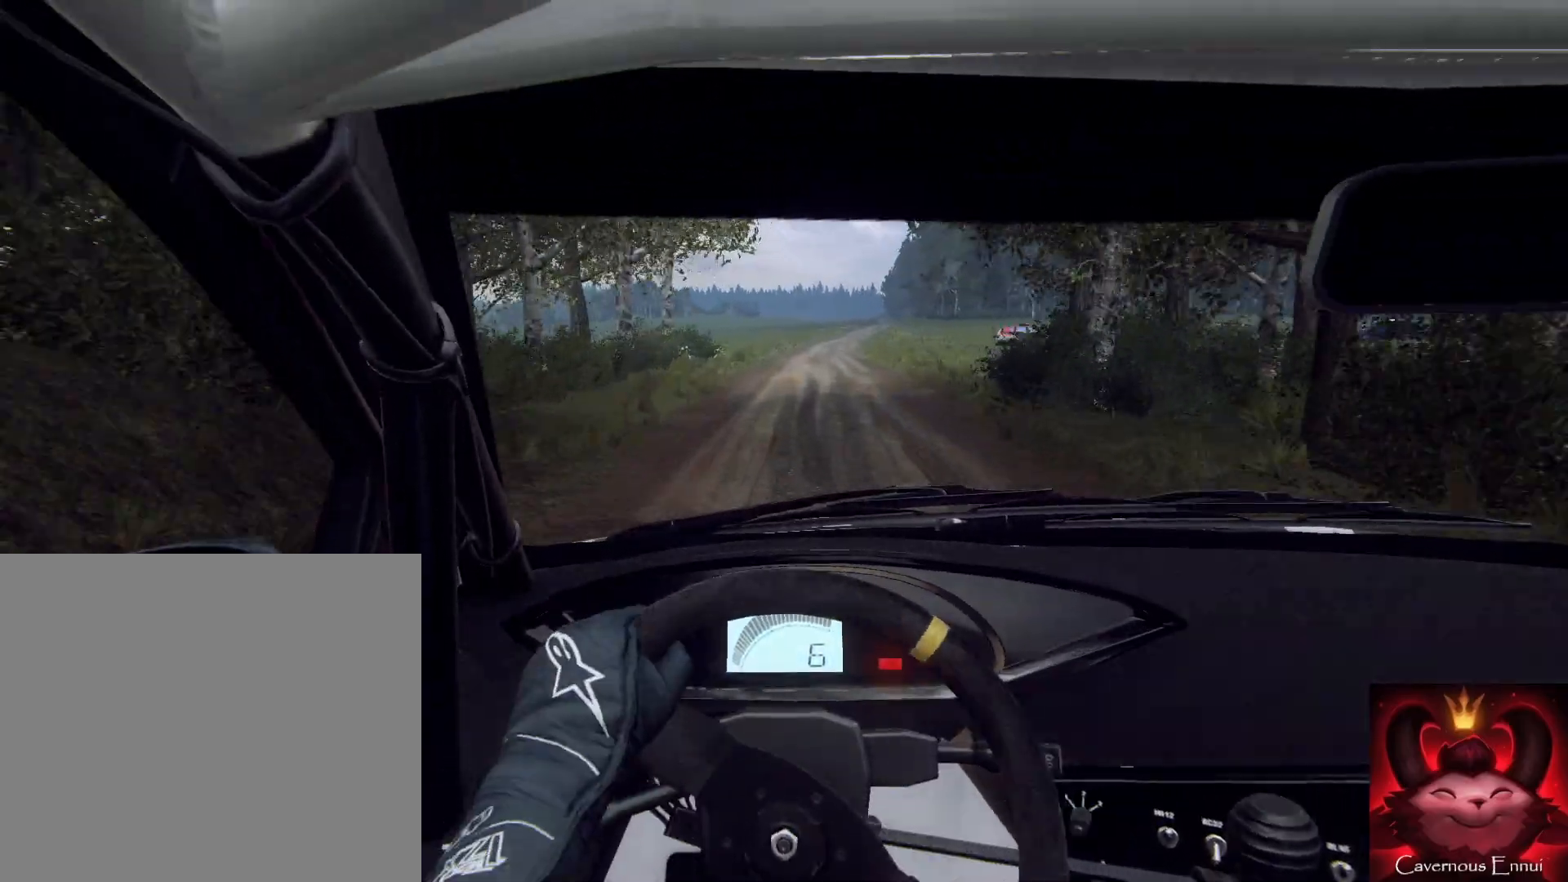
{"buttons": [], "left_stick": "right", "right_stick": "center", "events": [[200, "right_stick", "center"], [300, "left_stick", "right"]]}
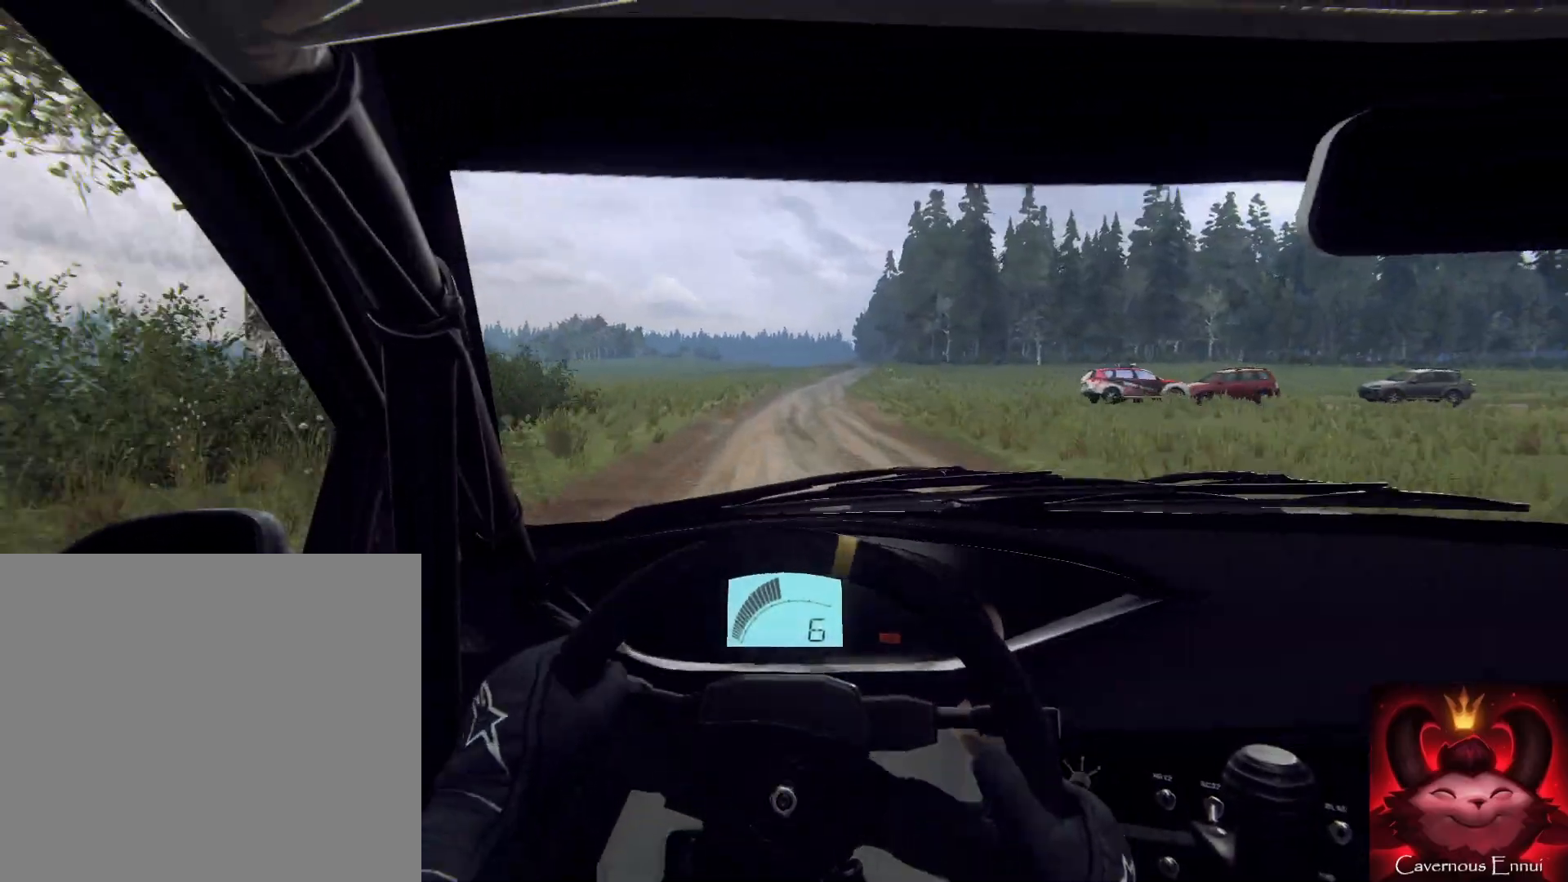
{"buttons": [], "left_stick": "center", "right_stick": "up", "events": [[33, "right_stick", "up"], [133, "left_stick", "center"], [167, "right_stick", "center"], [233, "left_stick", "right"], [367, "right_stick", "up"], [467, "left_stick", "center"]]}
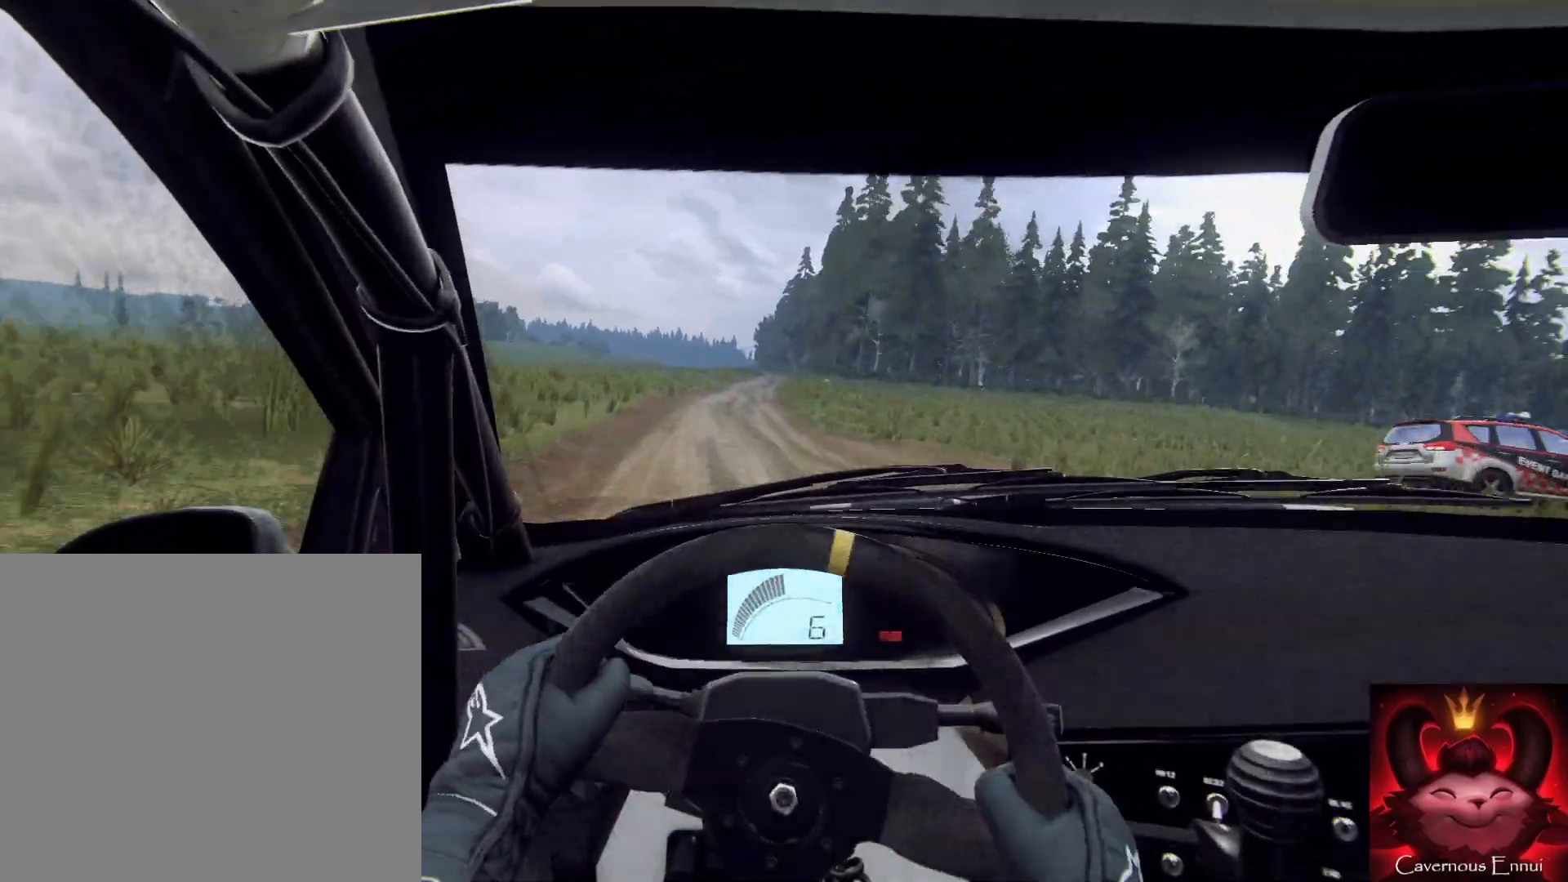
{"buttons": [], "left_stick": "center", "right_stick": "up", "events": [[367, "left_stick", "right"], [467, "left_stick", "center"]]}